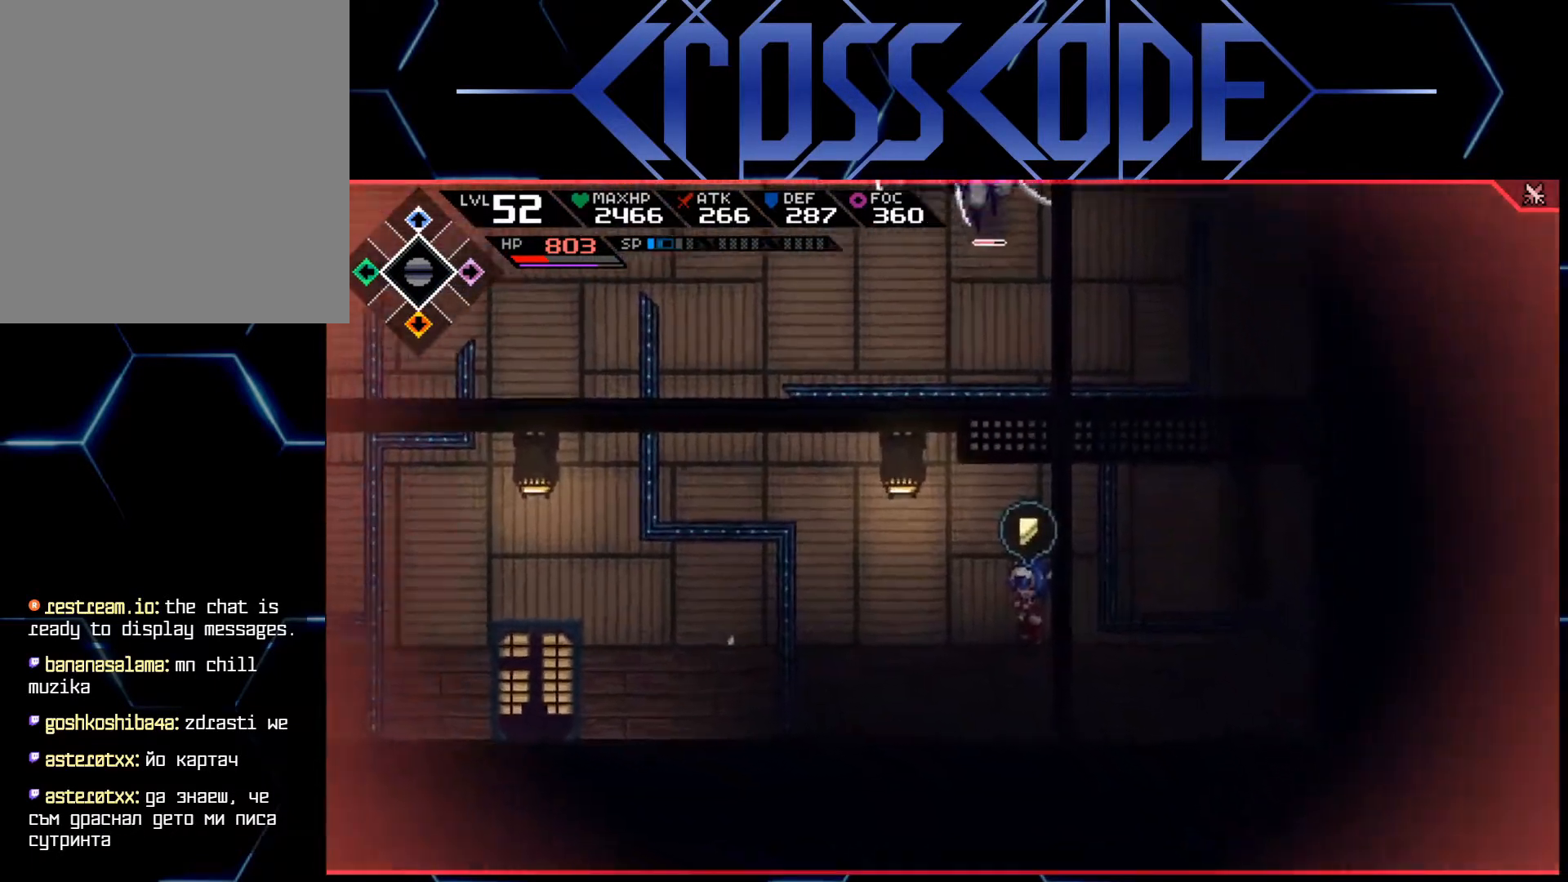
Gameplay with a controller (Xbox layout); each line is a JSON object with the inputs held at the frame after it. "events" lists button and stick changes between this image and that frame as [ms after this image, input, new state], when the widget could be followed in between.
{"buttons": [], "left_stick": "left", "right_stick": "center", "events": [[333, "left_stick", "left"]]}
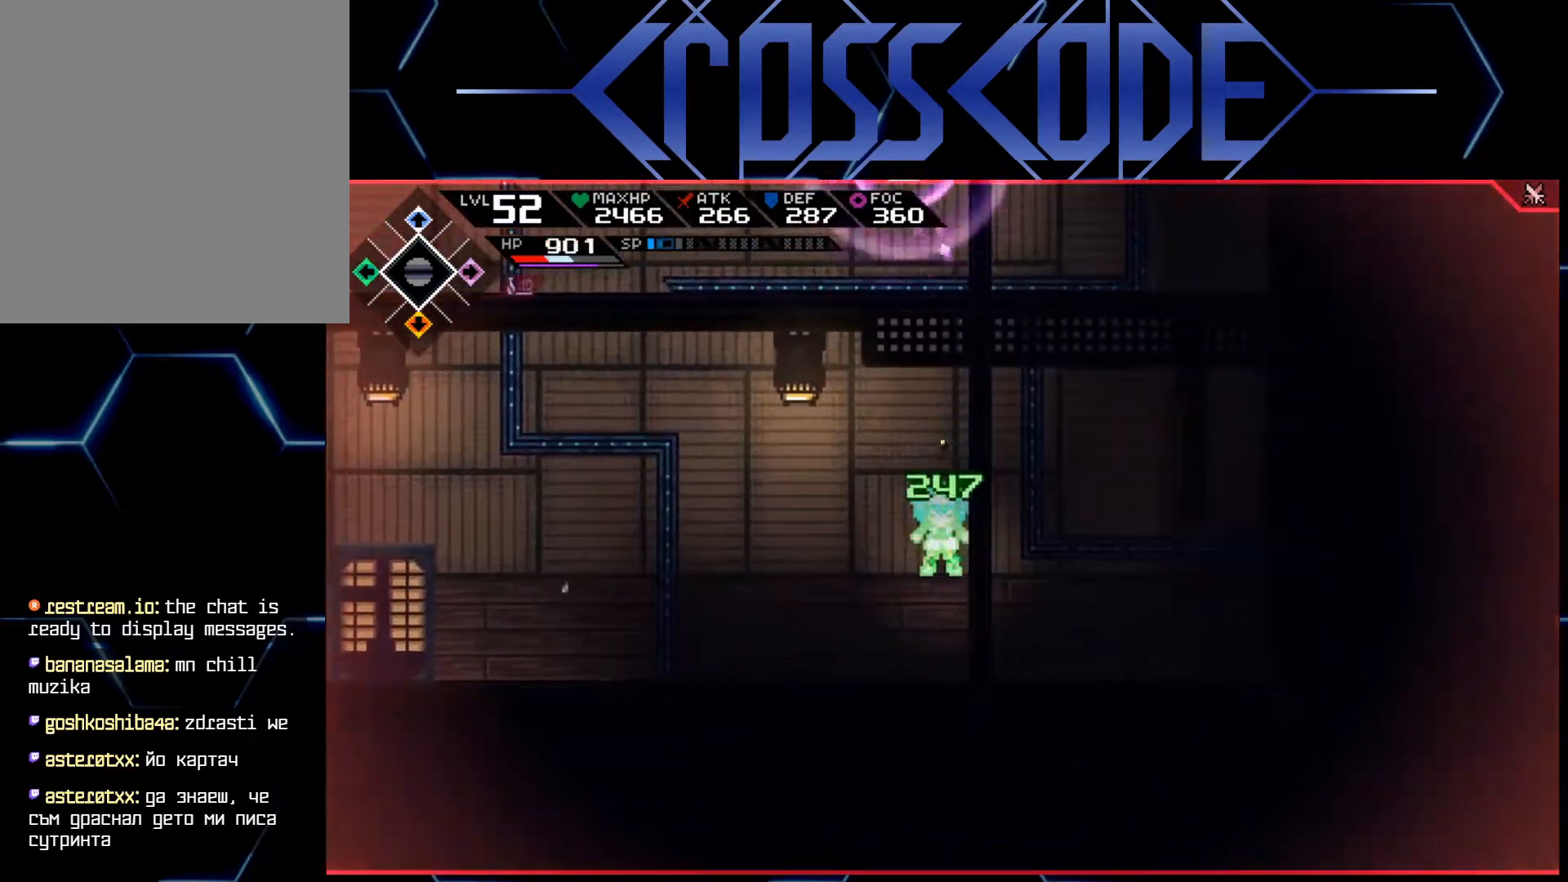
{"buttons": [], "left_stick": "up", "right_stick": "center", "events": [[17, "left_stick", "up-left"], [150, "left_stick", "up"]]}
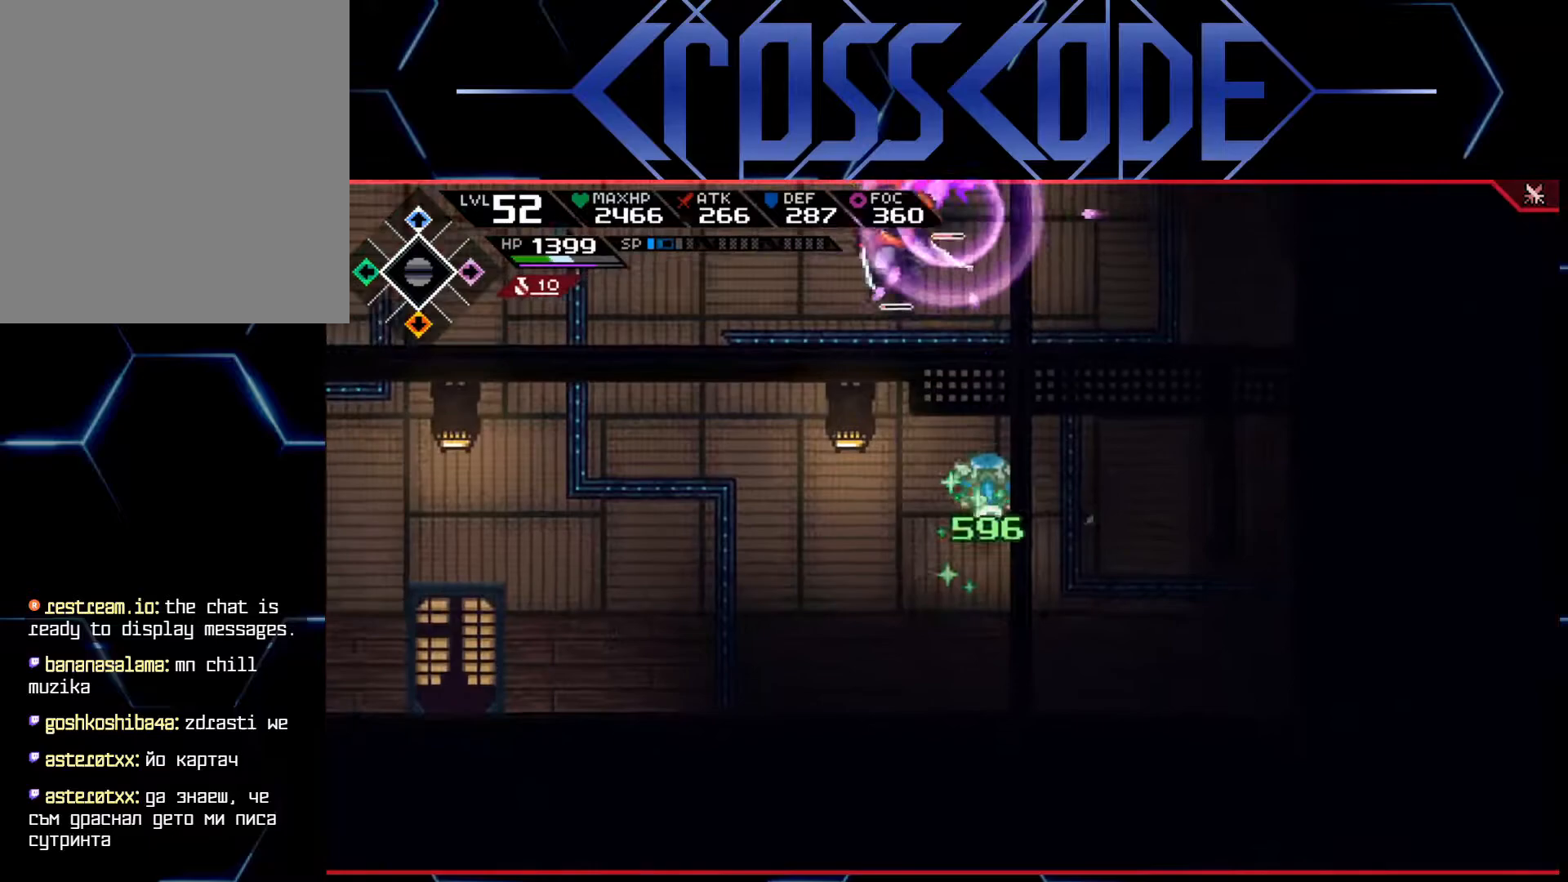
{"buttons": [], "left_stick": "up", "right_stick": "center", "events": [[100, "R2", "down"], [217, "R2", "up"]]}
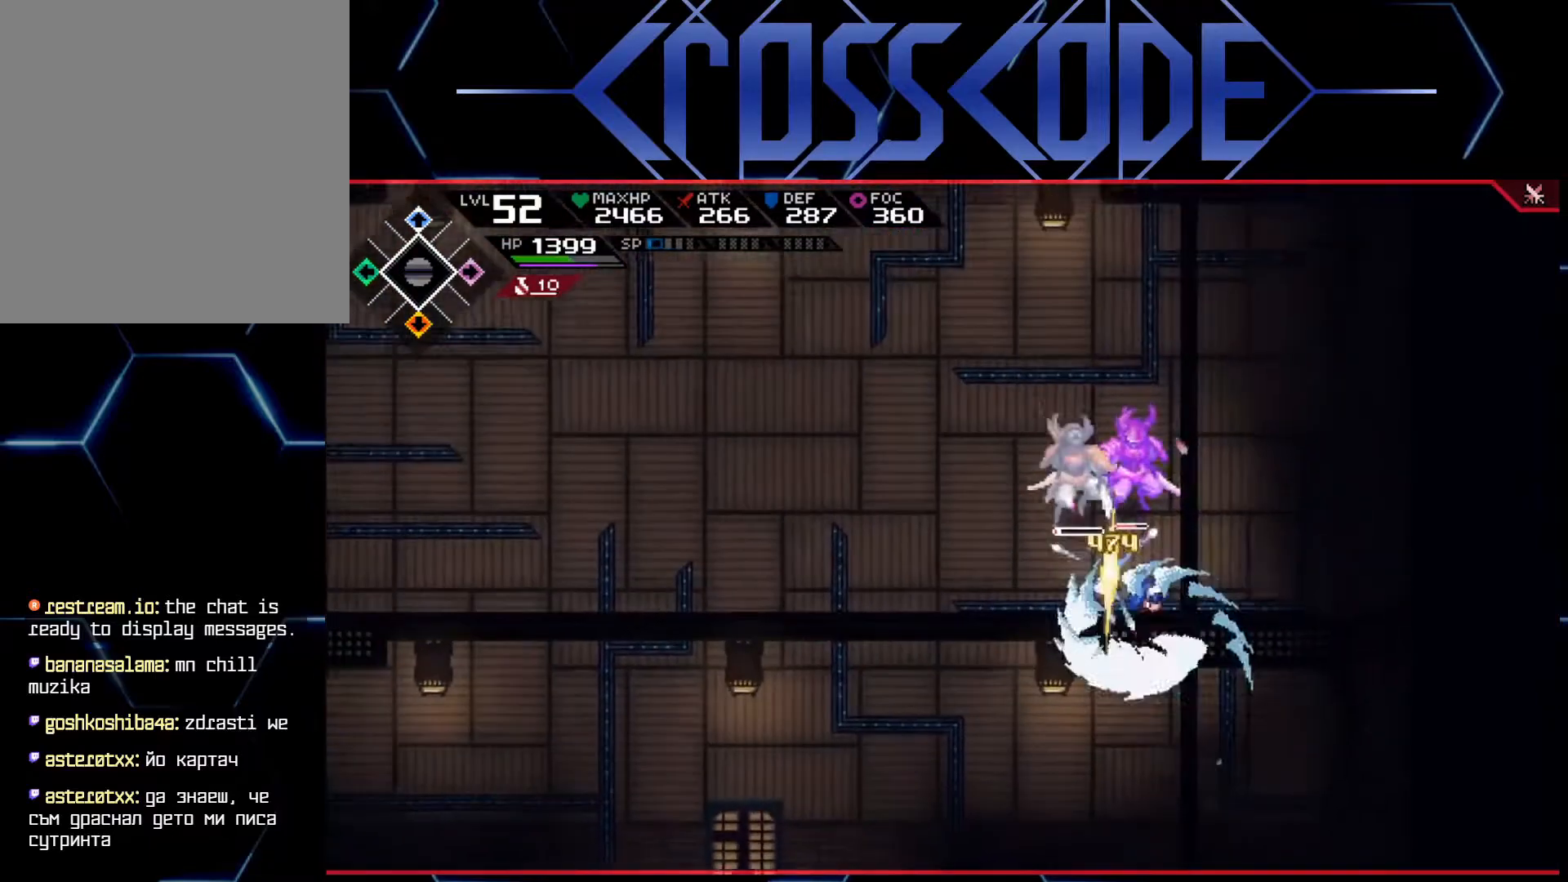
{"buttons": ["L1"], "left_stick": "left", "right_stick": "center", "events": [[283, "left_stick", "up-left"], [333, "L1", "down"], [400, "left_stick", "left"], [433, "L1", "up"], [500, "L1", "down"]]}
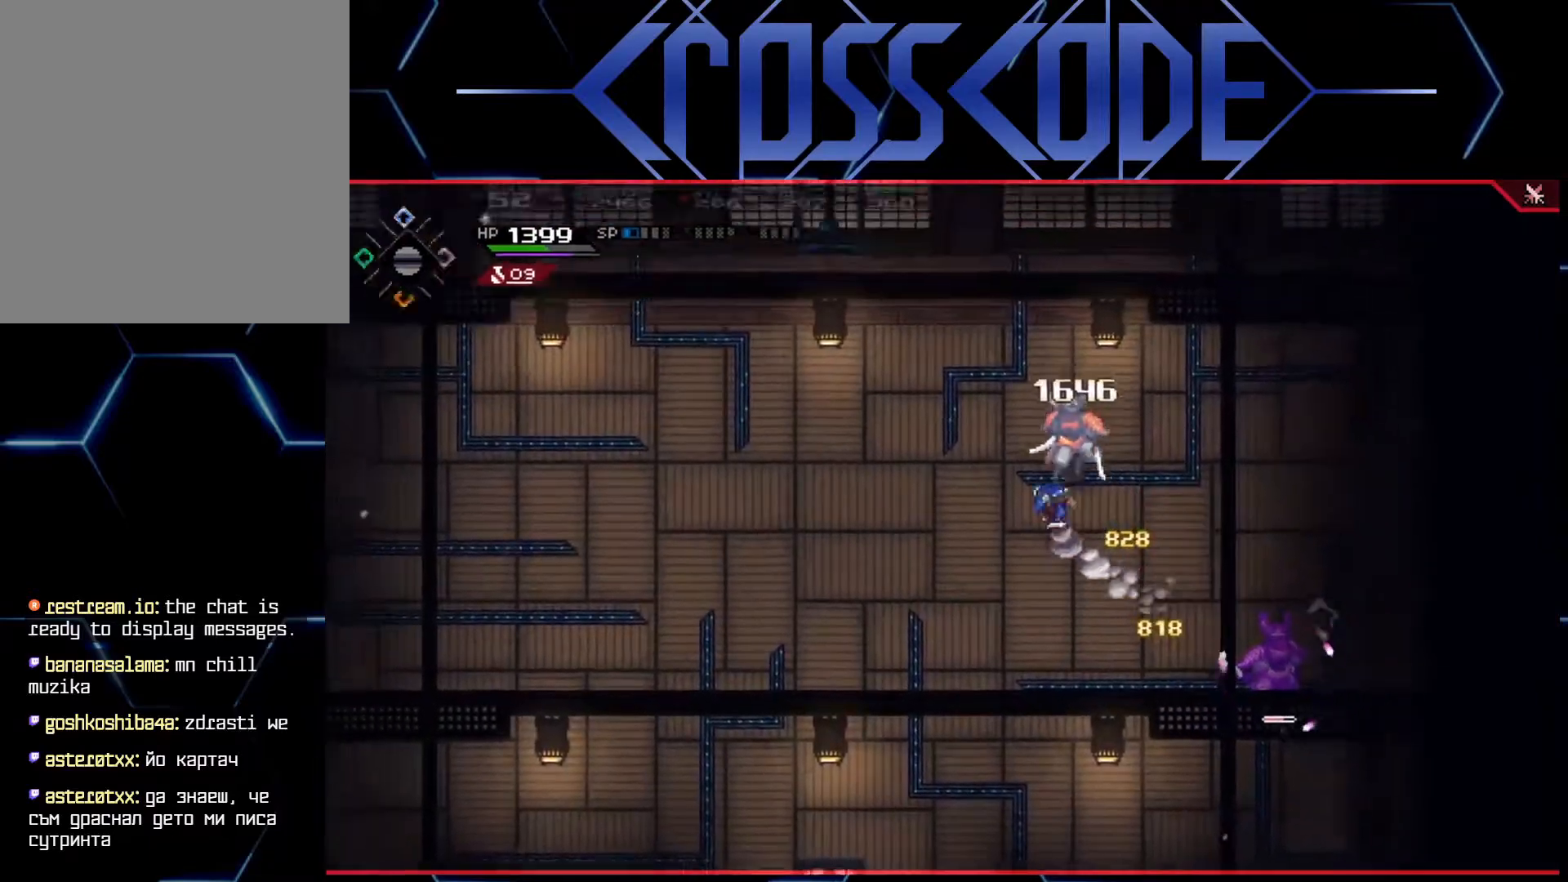
{"buttons": [], "left_stick": "left", "right_stick": "center", "events": [[67, "L1", "up"], [150, "L1", "down"], [233, "L1", "up"]]}
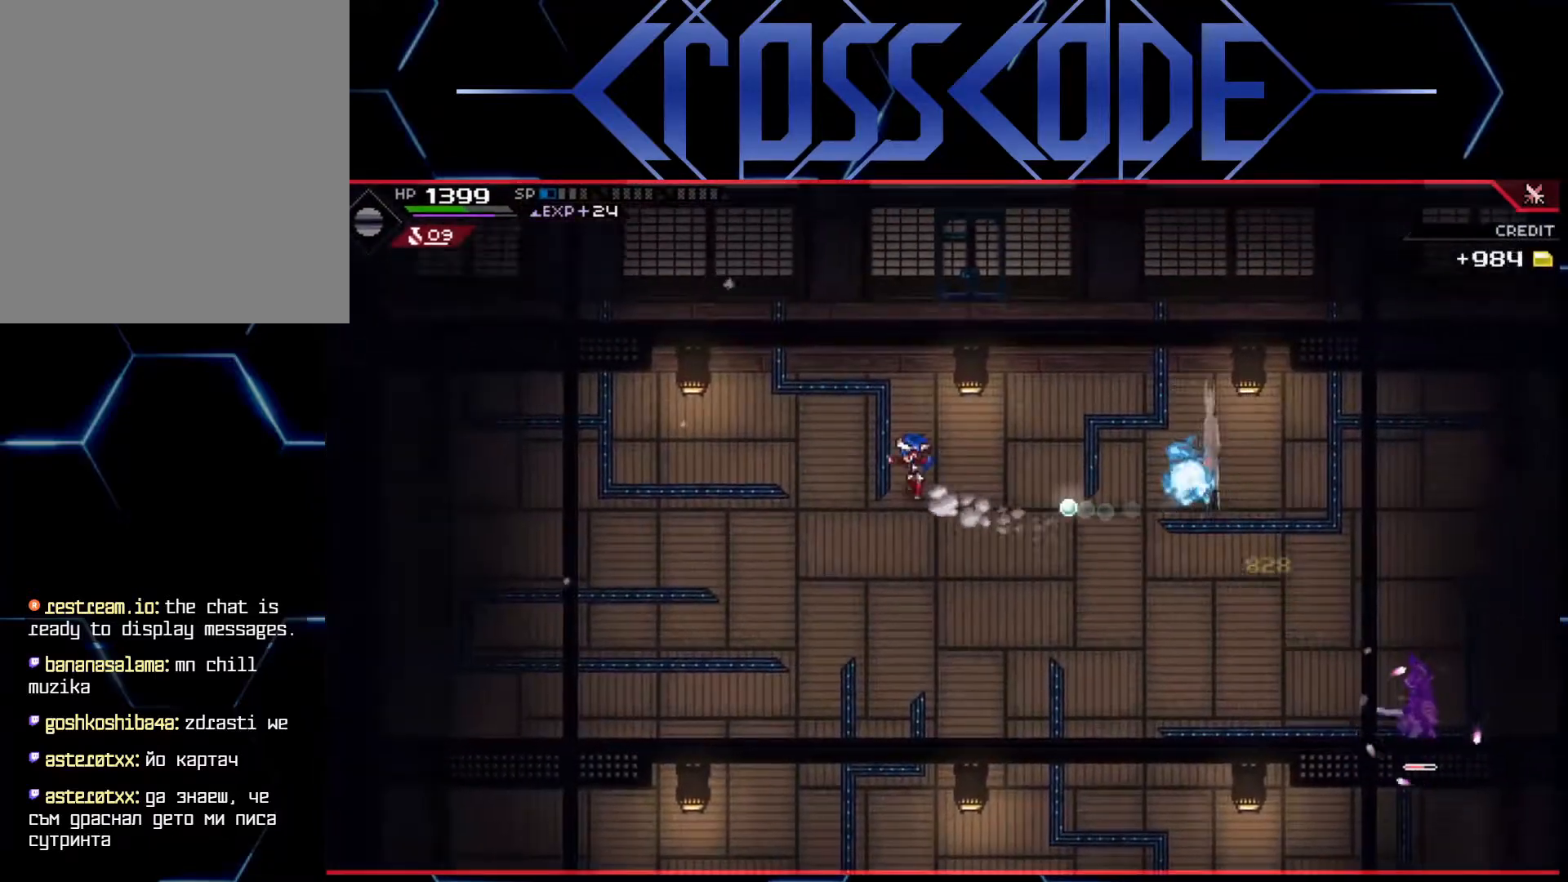
{"buttons": [], "left_stick": "left", "right_stick": "center", "events": []}
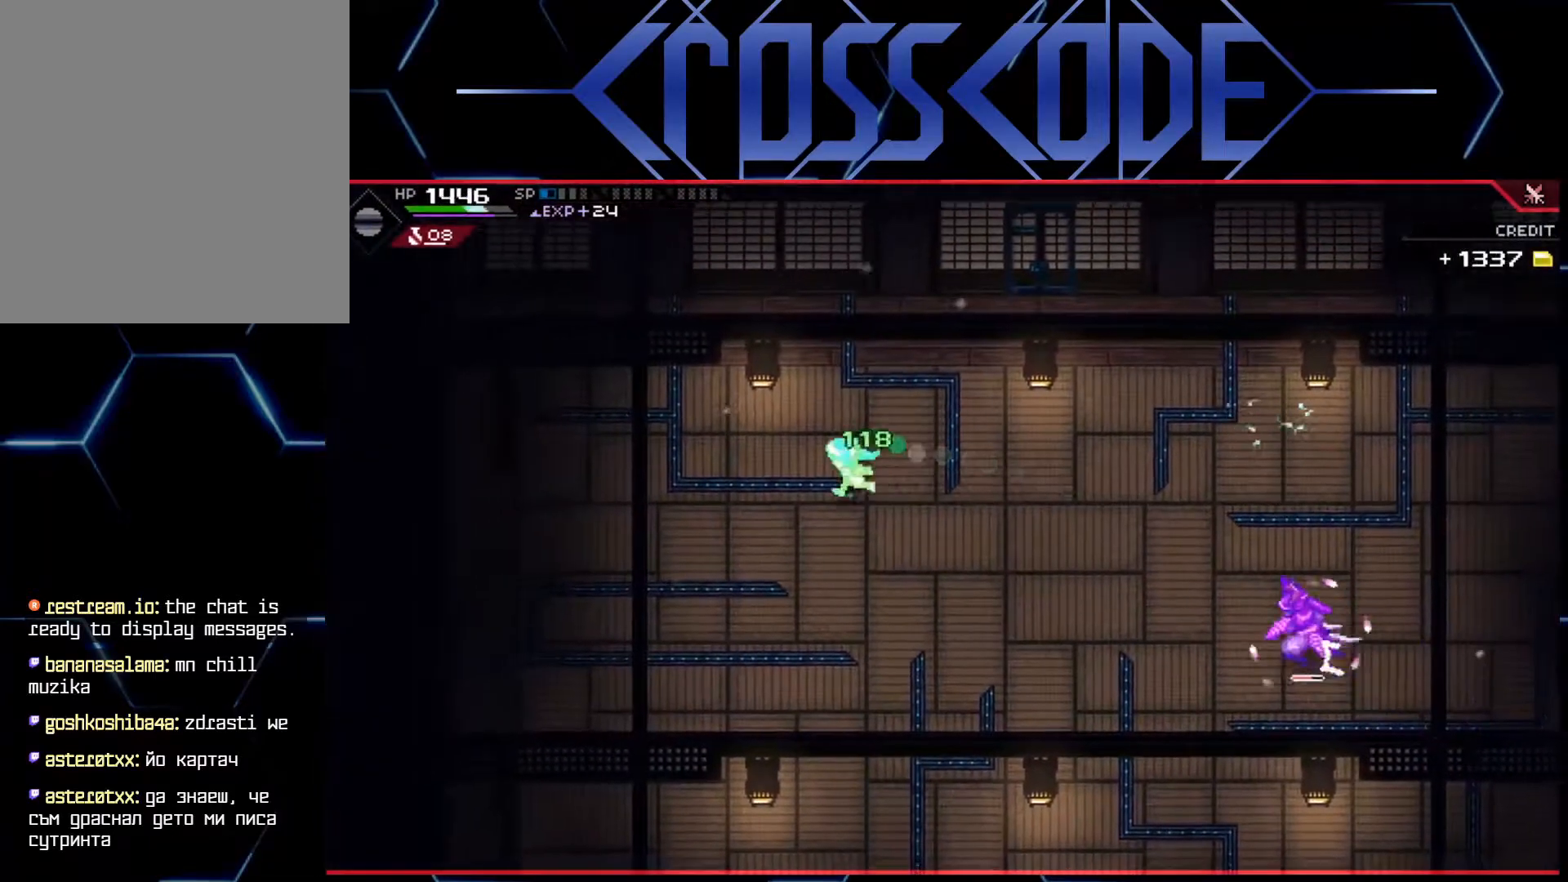
{"buttons": [], "left_stick": "left", "right_stick": "right", "events": [[67, "right_stick", "down-right"], [317, "right_stick", "right"]]}
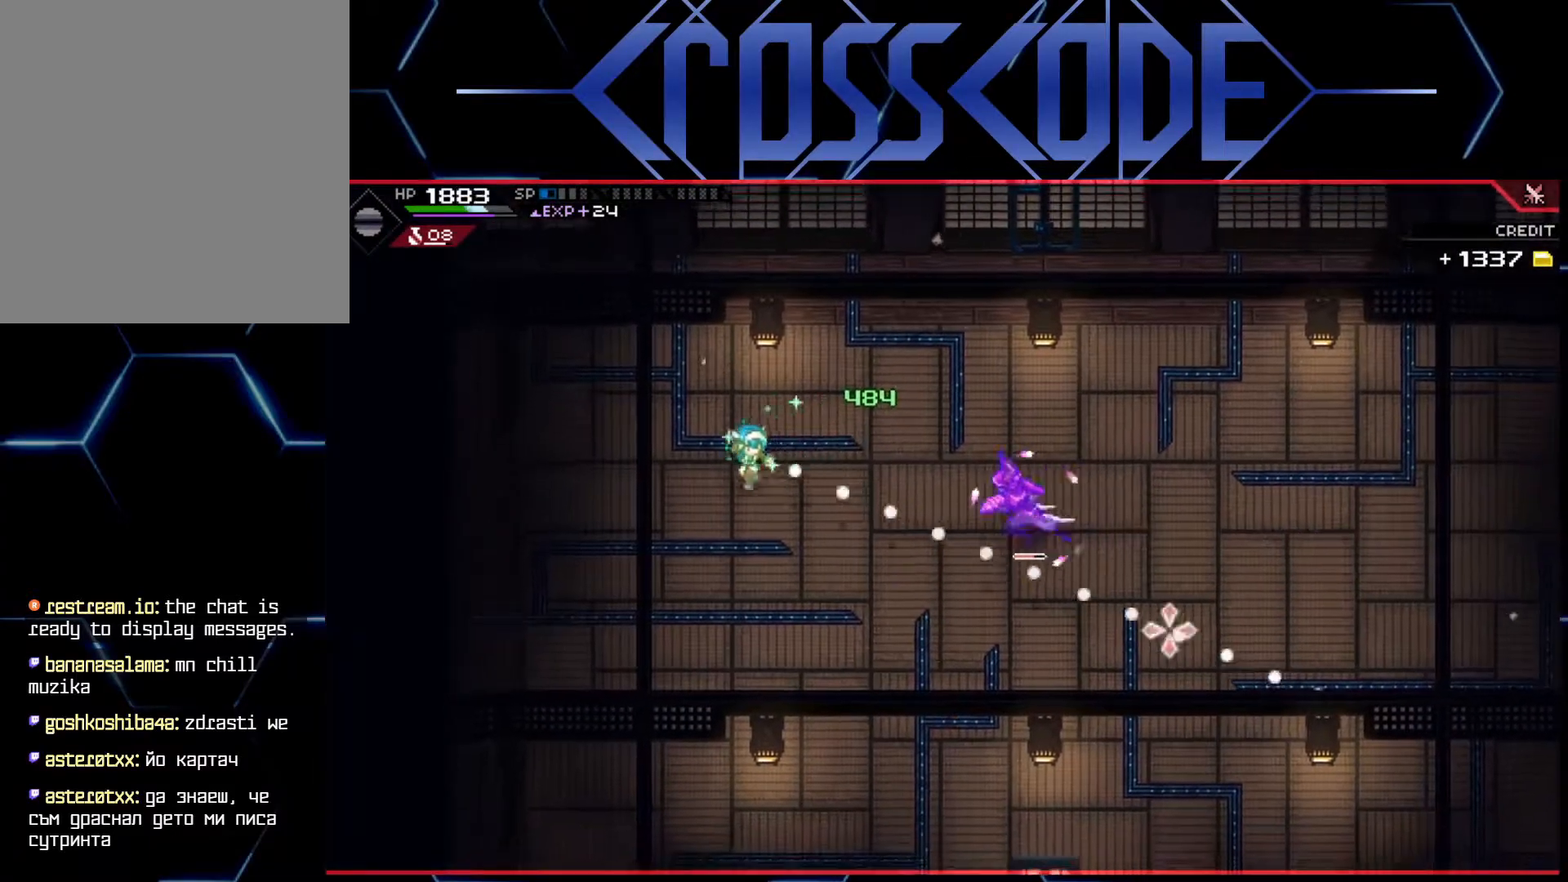
{"buttons": ["L1"], "left_stick": "down-right", "right_stick": "center", "events": [[67, "right_stick", "center"], [133, "left_stick", "down"], [200, "L1", "down"], [250, "left_stick", "down-right"], [283, "L1", "up"], [350, "L1", "down"], [433, "L1", "up"], [483, "L1", "down"]]}
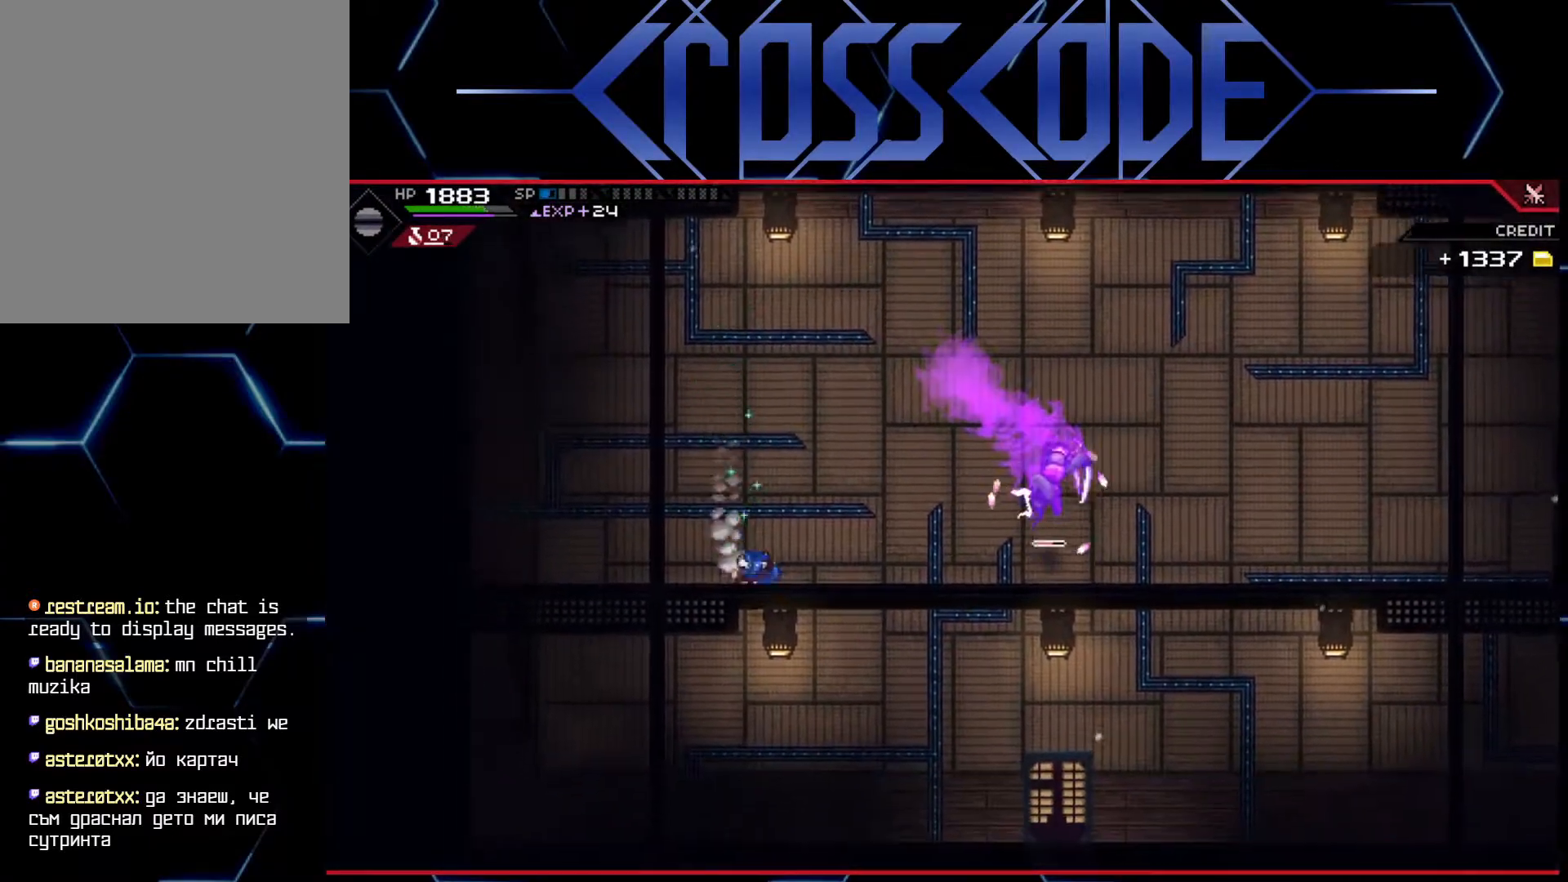
{"buttons": [], "left_stick": "up-left", "right_stick": "center", "events": [[100, "L1", "up"], [200, "left_stick", "left"], [300, "left_stick", "up-left"], [417, "L1", "down"], [483, "L1", "up"]]}
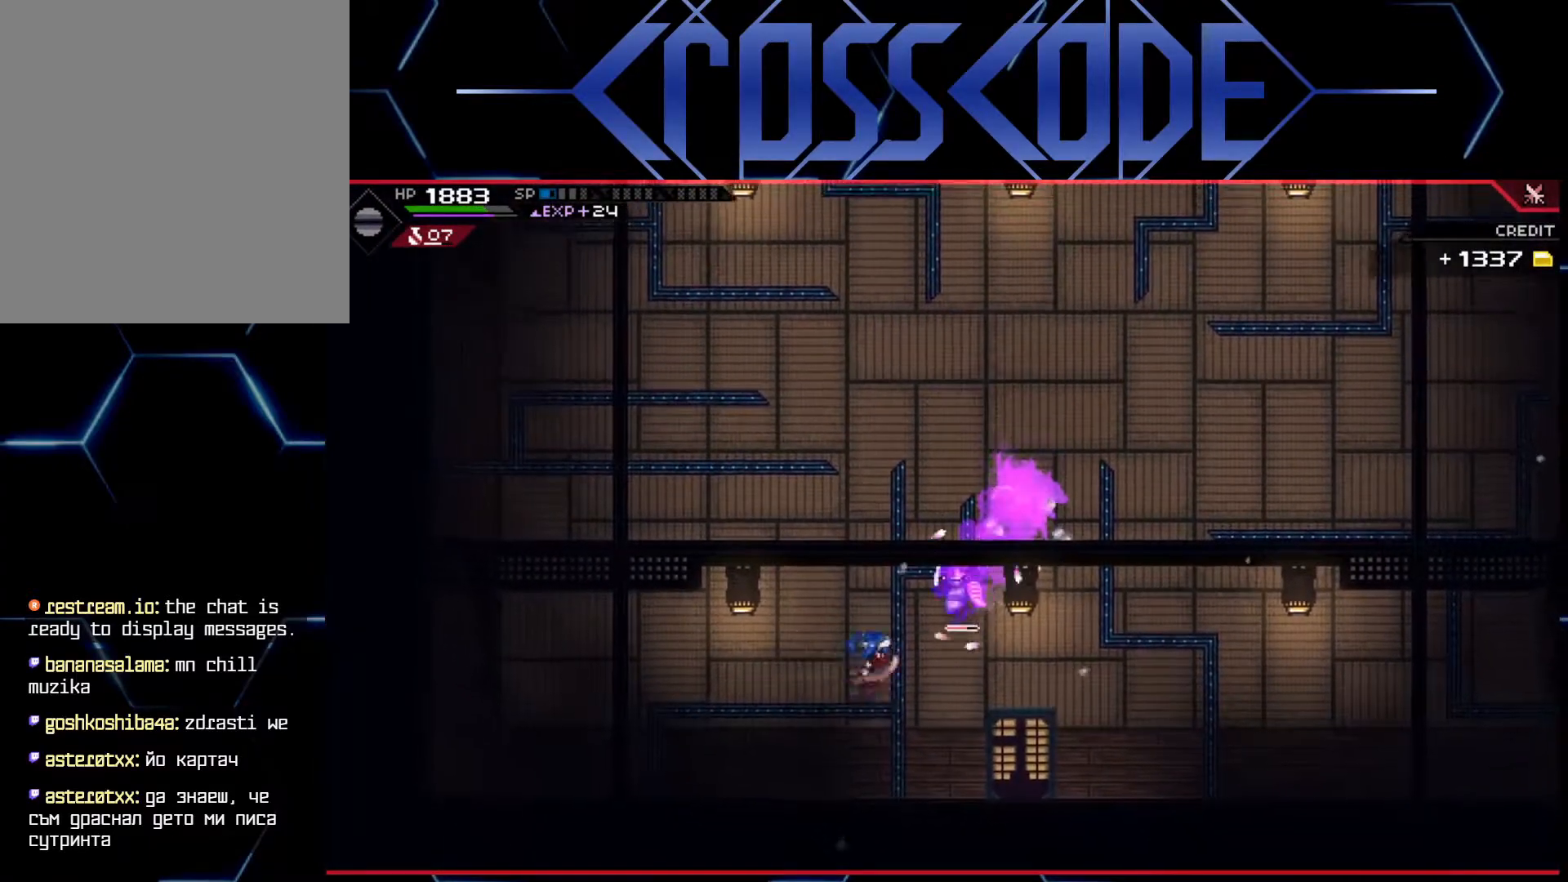
{"buttons": [], "left_stick": "up-right", "right_stick": "center", "events": [[50, "L1", "down"], [150, "L1", "up"], [200, "L1", "down"], [350, "L1", "up"], [483, "left_stick", "up-right"]]}
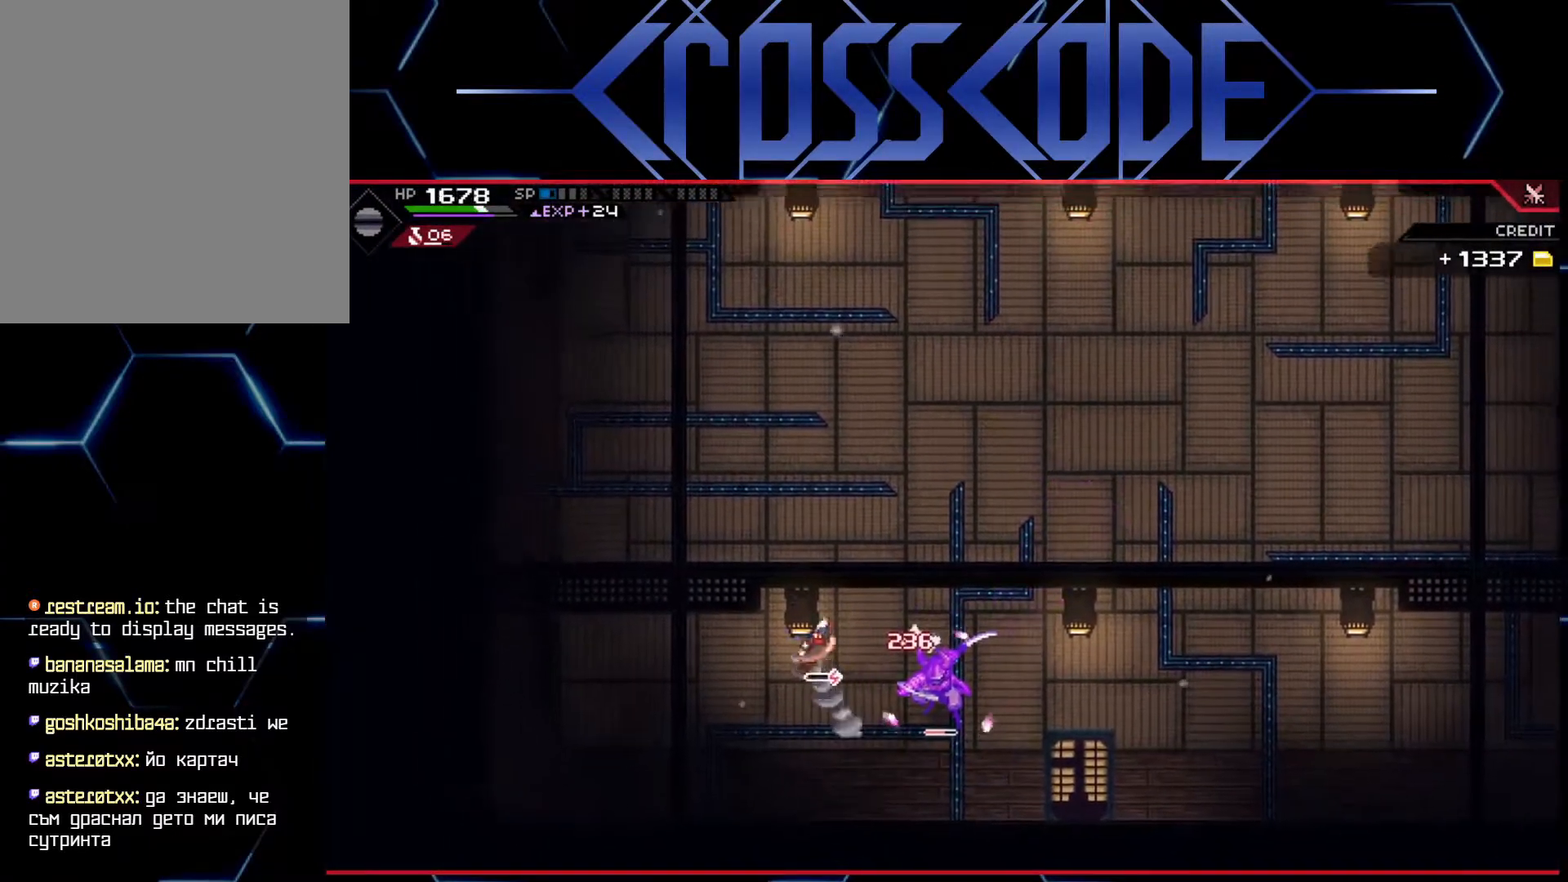
{"buttons": [], "left_stick": "up-right", "right_stick": "center", "events": [[17, "left_stick", "right"], [83, "X", "down"], [167, "X", "up"], [183, "left_stick", "up-right"]]}
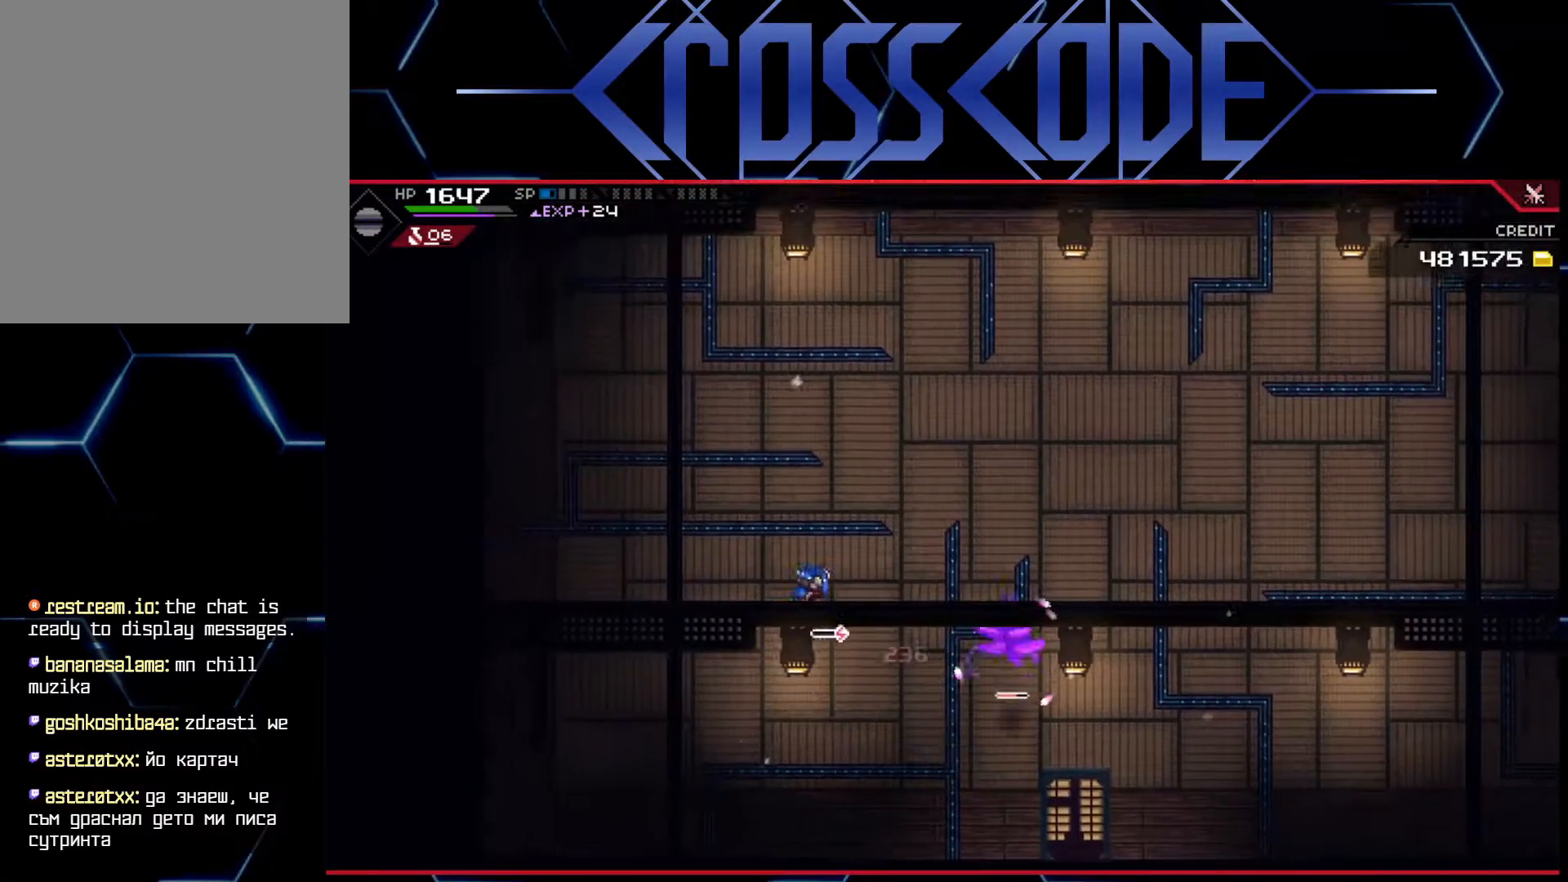
{"buttons": ["L1"], "left_stick": "right", "right_stick": "center", "events": [[133, "left_stick", "right"], [433, "L1", "down"]]}
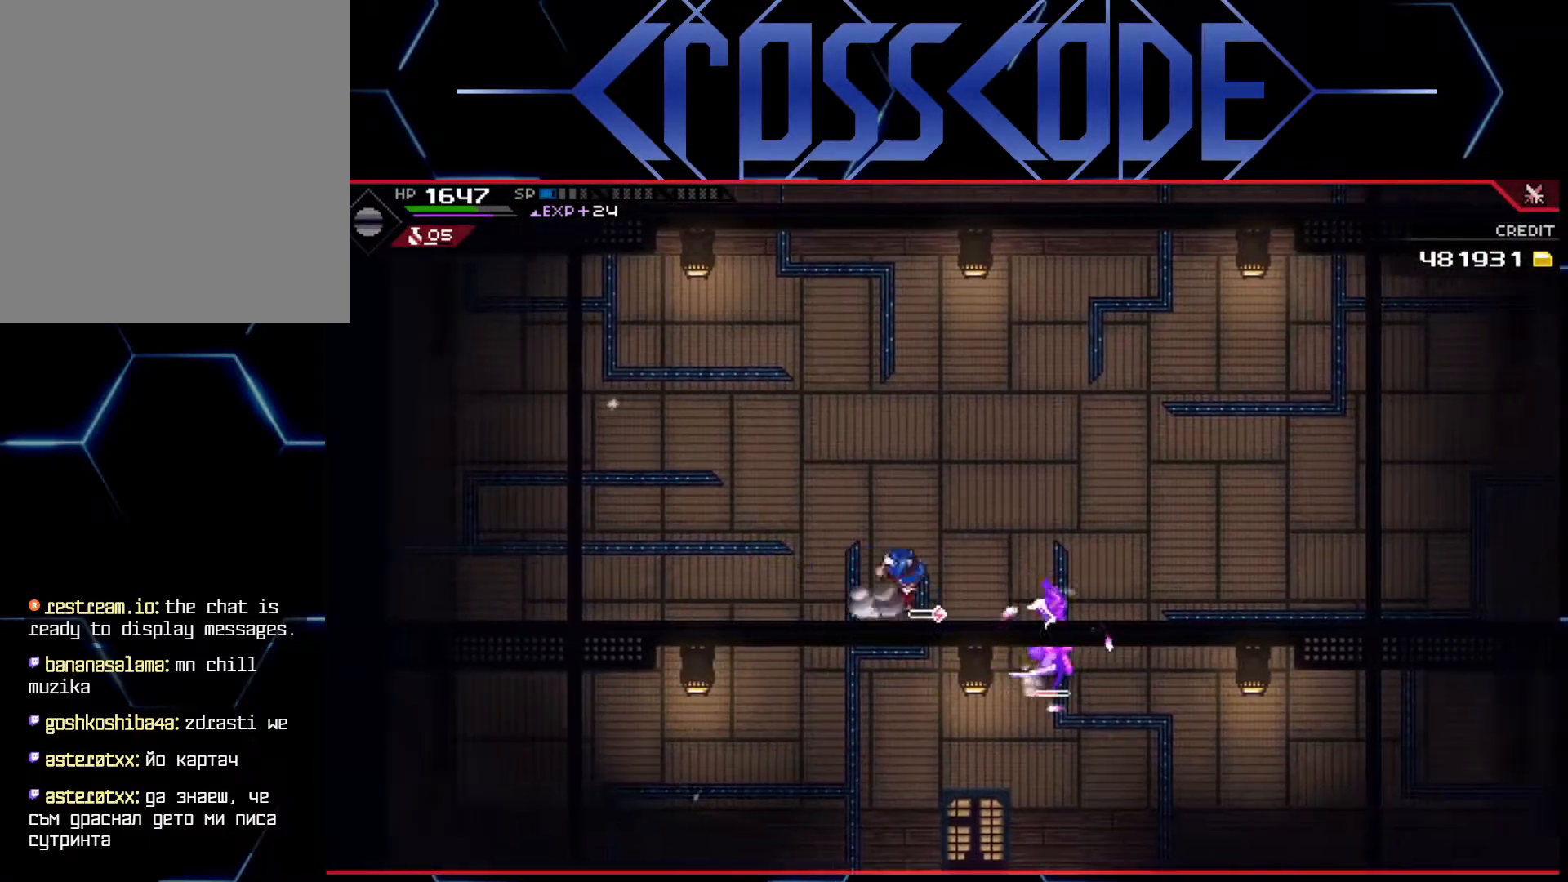
{"buttons": ["X"], "left_stick": "down-right", "right_stick": "center", "events": [[17, "R2", "down"], [33, "L1", "up"], [83, "R2", "up"], [300, "left_stick", "down-right"], [450, "X", "down"]]}
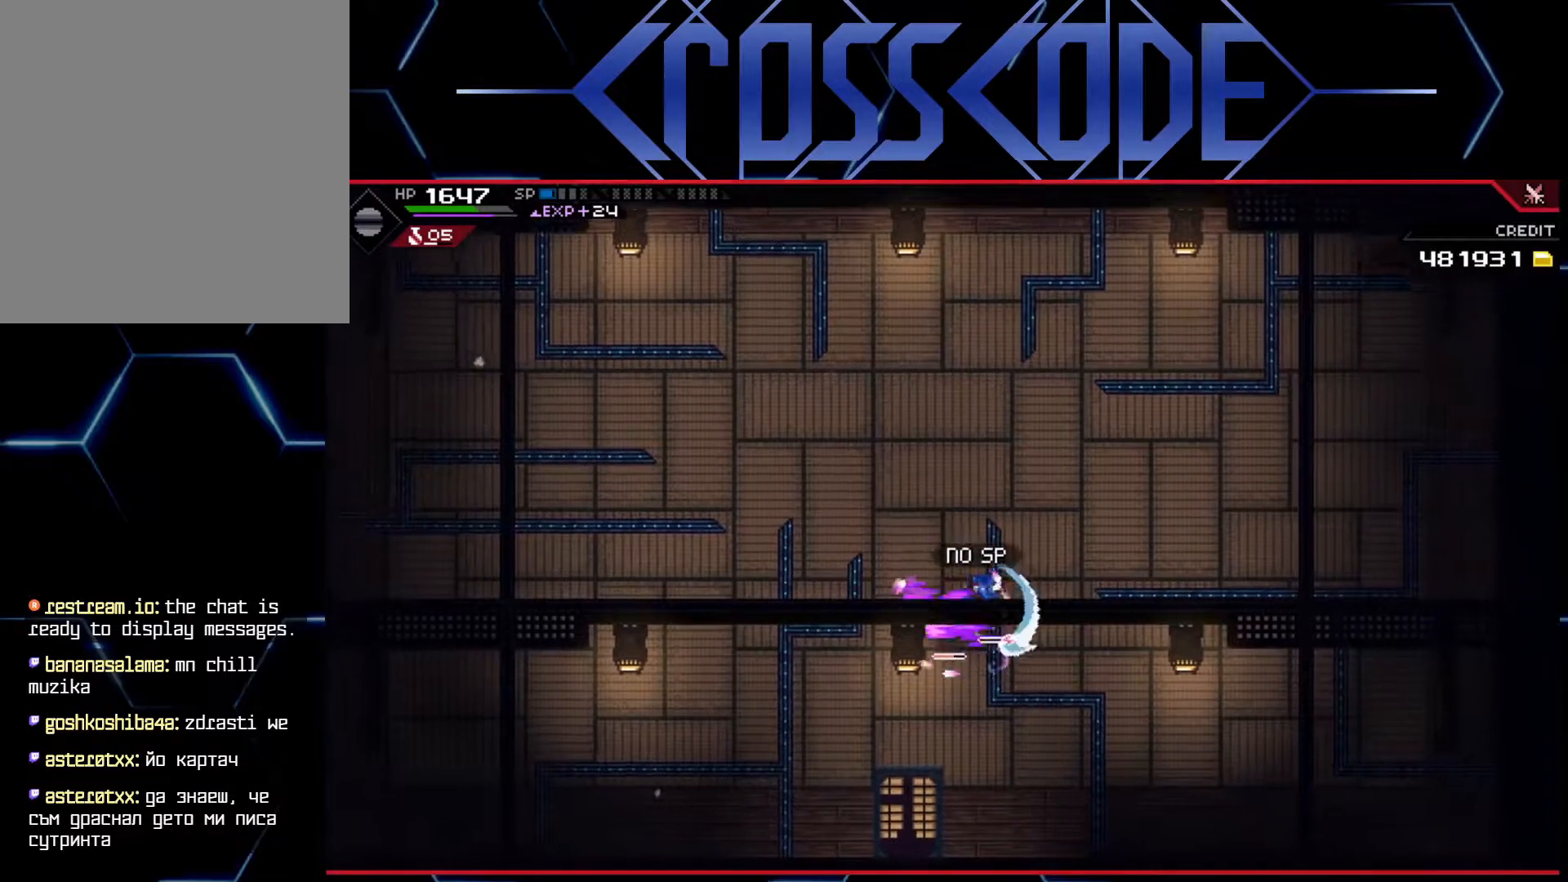
{"buttons": [], "left_stick": "left", "right_stick": "center", "events": [[33, "X", "up"], [100, "X", "down"], [150, "X", "up"], [200, "X", "down"], [267, "X", "up"], [333, "left_stick", "left"]]}
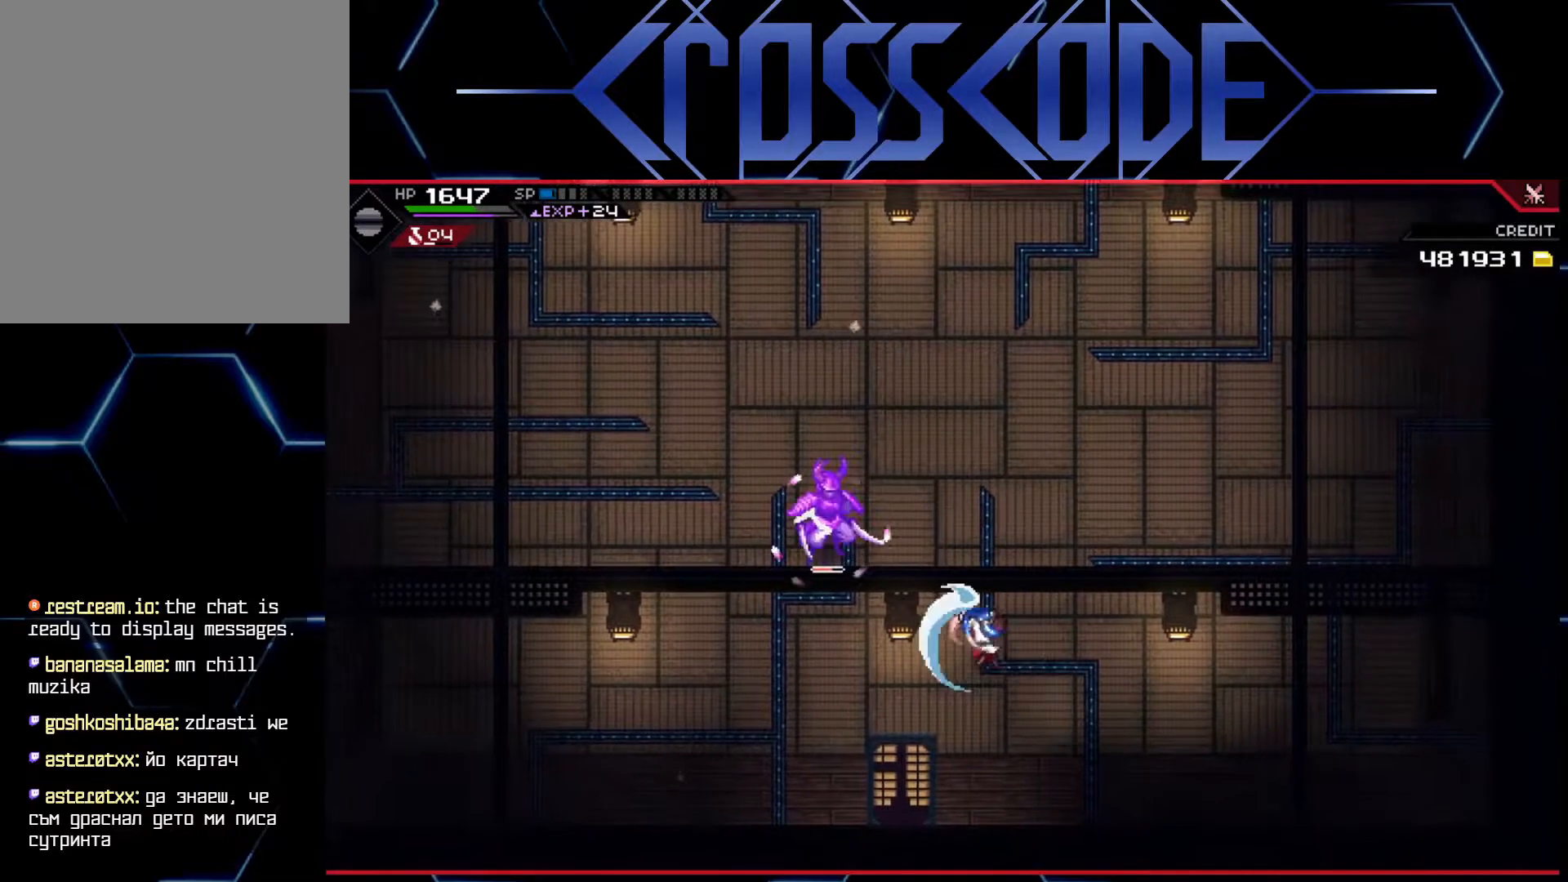
{"buttons": [], "left_stick": "up-left", "right_stick": "center", "events": [[117, "left_stick", "up-left"], [150, "L1", "down"], [200, "X", "down"], [283, "L1", "up"], [300, "X", "up"], [433, "X", "down"], [500, "X", "up"]]}
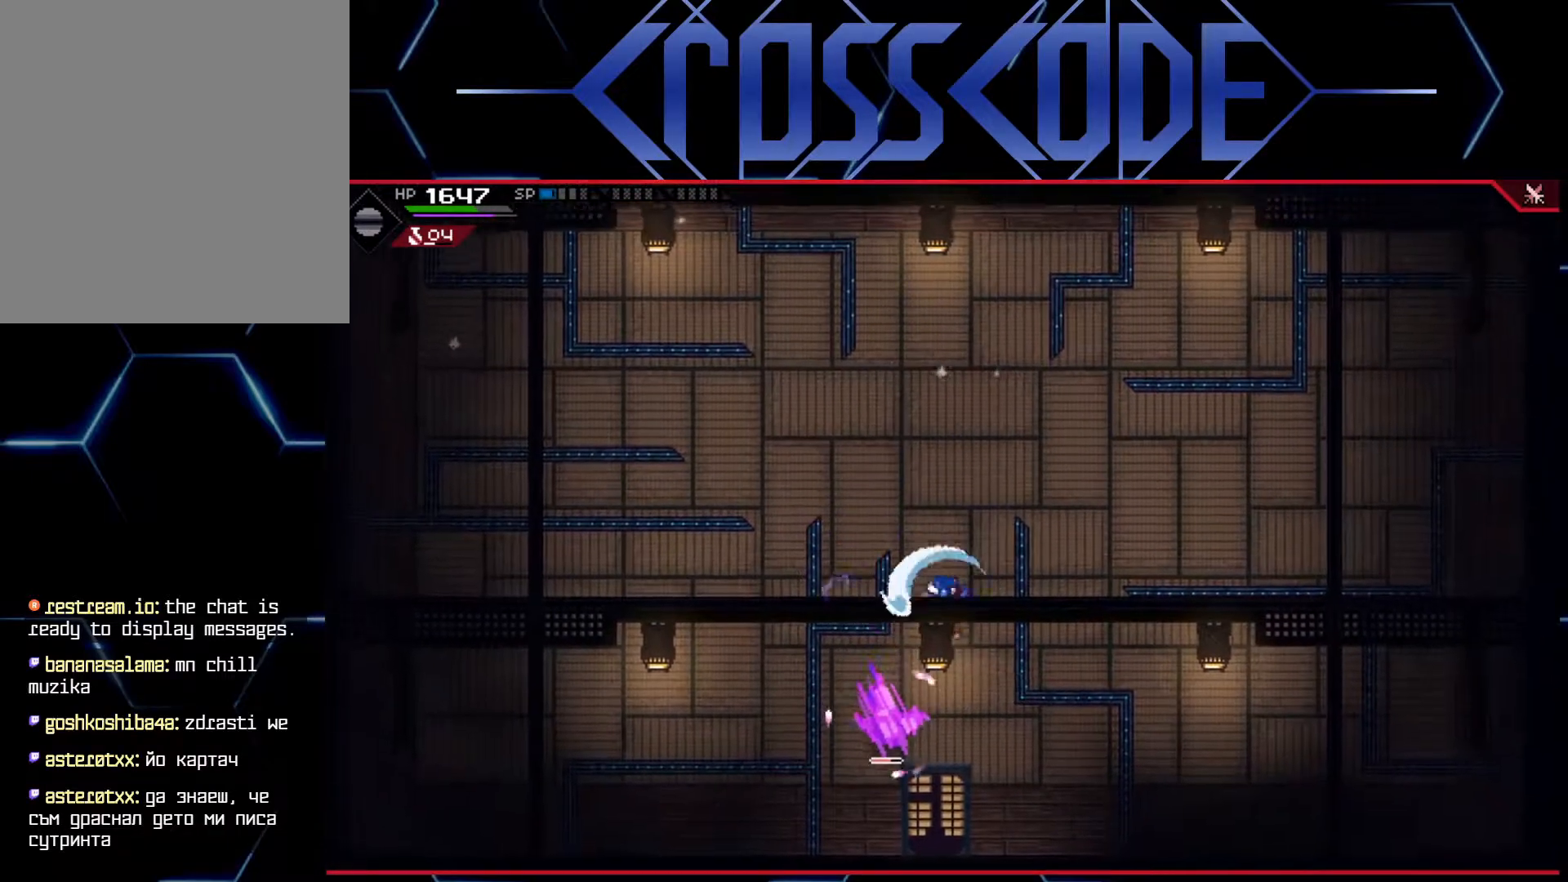
{"buttons": [], "left_stick": "down-right", "right_stick": "center", "events": [[67, "X", "down"], [117, "X", "up"], [167, "left_stick", "down"], [333, "L1", "down"], [383, "X", "down"], [400, "left_stick", "down-right"], [450, "L1", "up"], [483, "X", "up"]]}
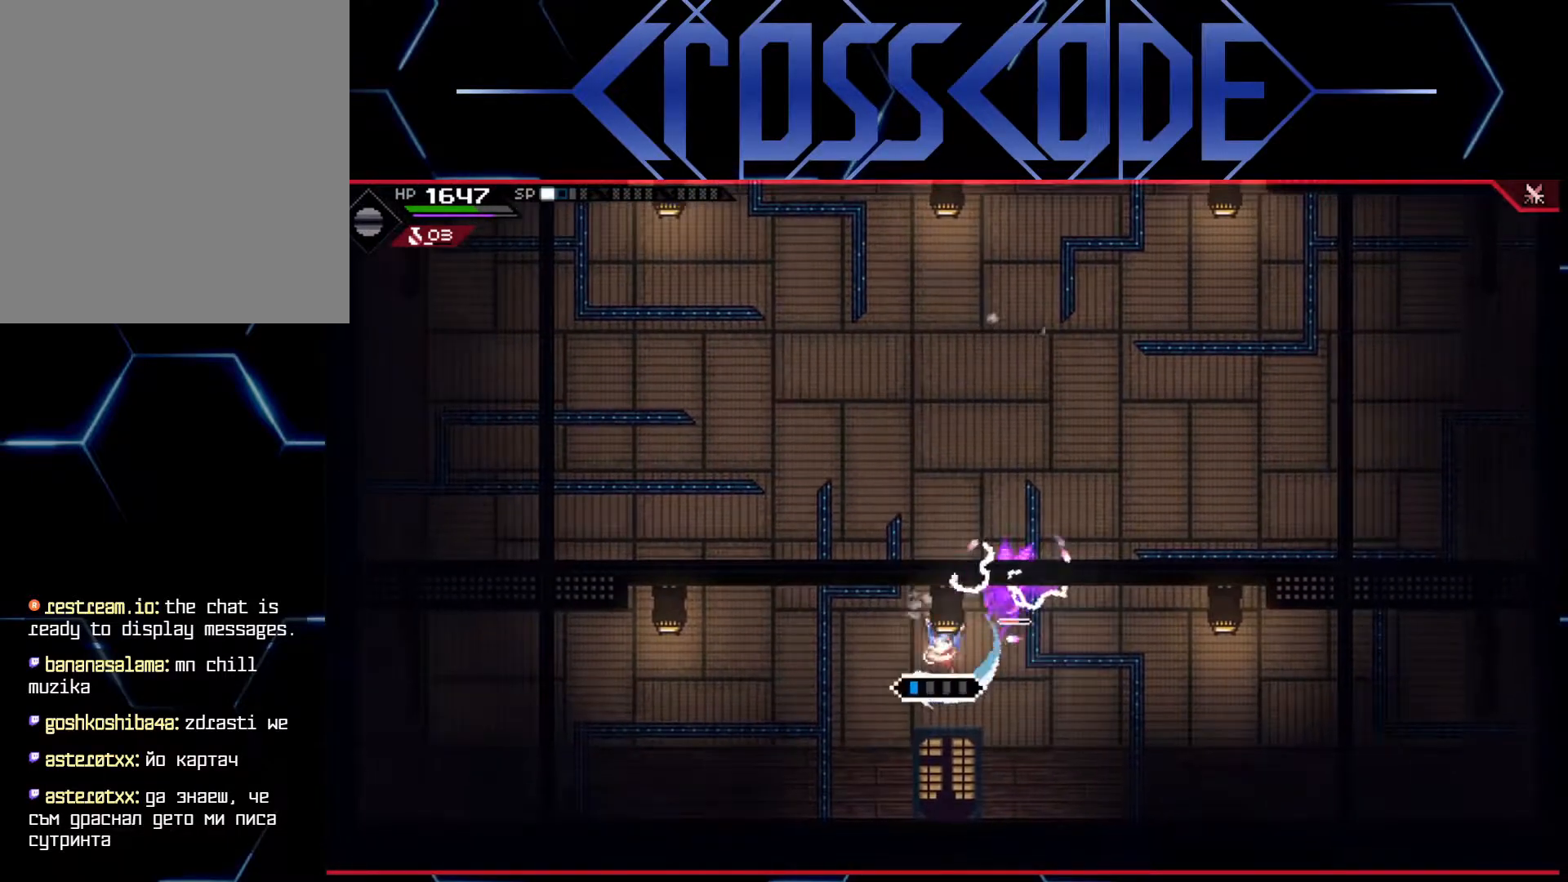
{"buttons": ["L1"], "left_stick": "right", "right_stick": "center", "events": [[17, "X", "down"], [67, "X", "up"], [167, "left_stick", "right"], [300, "X", "down"], [383, "X", "up"], [467, "L1", "down"]]}
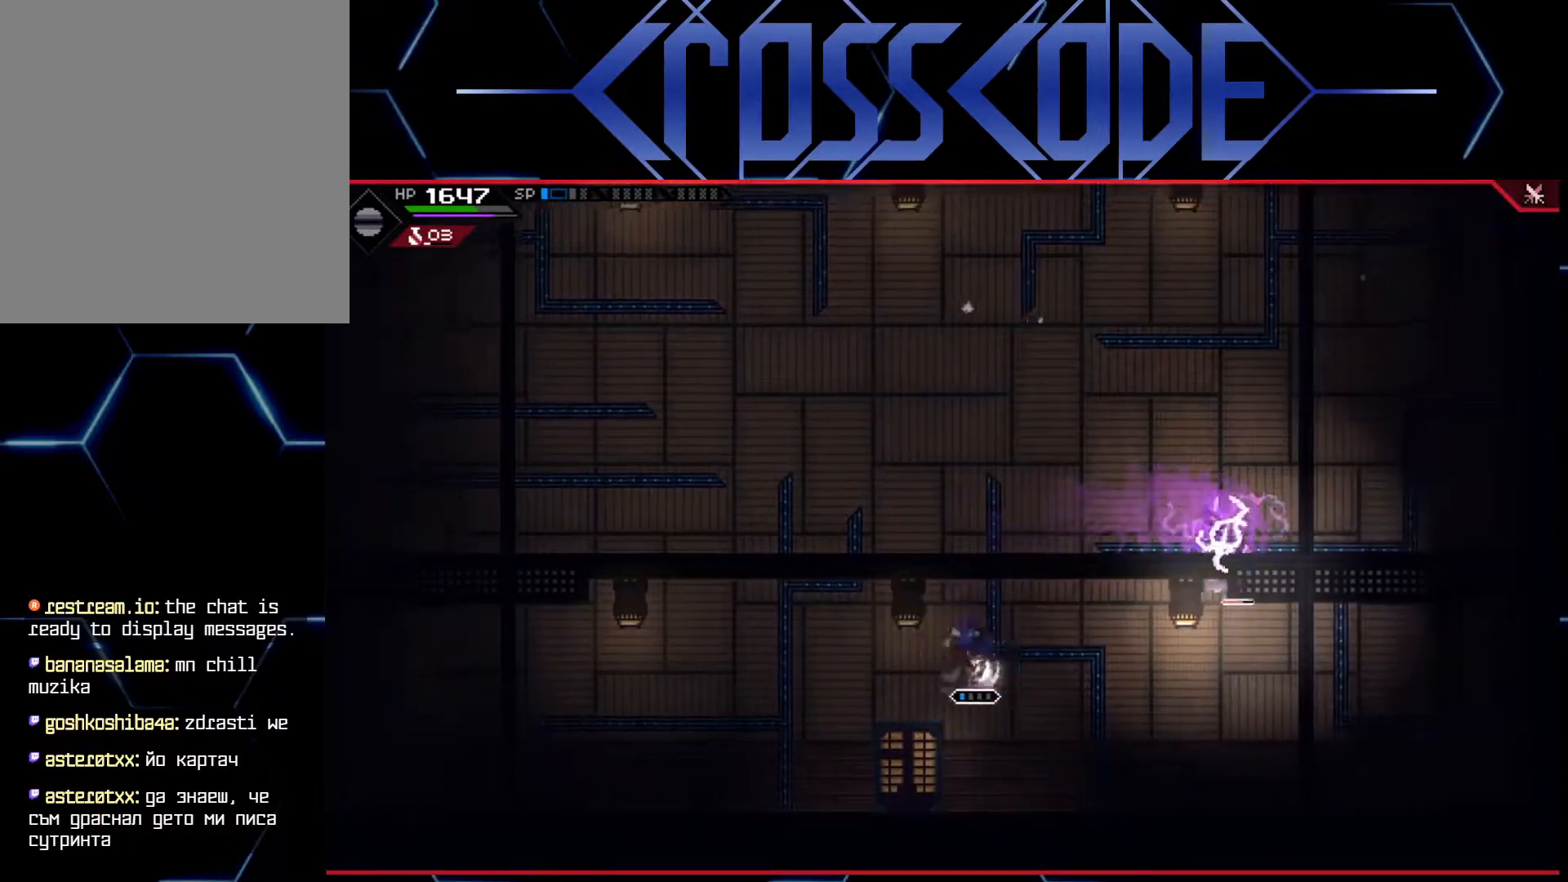
{"buttons": [], "left_stick": "up-left", "right_stick": "center", "events": [[17, "L1", "up"], [133, "left_stick", "up"], [217, "left_stick", "up-left"], [350, "L1", "down"], [450, "L1", "up"]]}
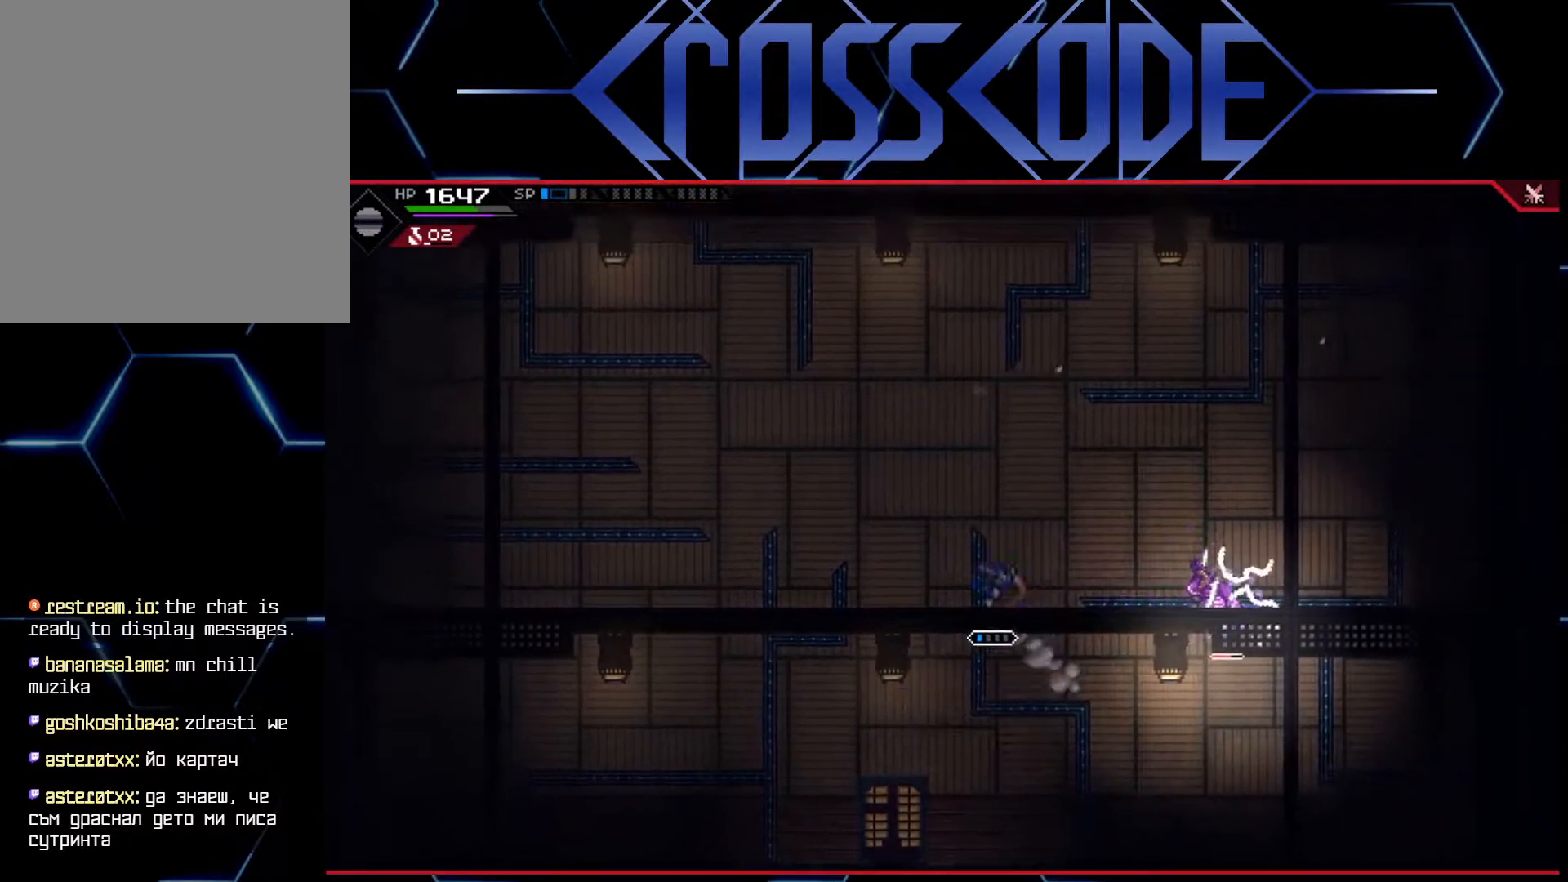
{"buttons": ["L1"], "left_stick": "up-left", "right_stick": "center", "events": [[17, "L1", "down"], [100, "L1", "up"], [183, "L1", "down"], [300, "L1", "up"], [367, "L1", "down"]]}
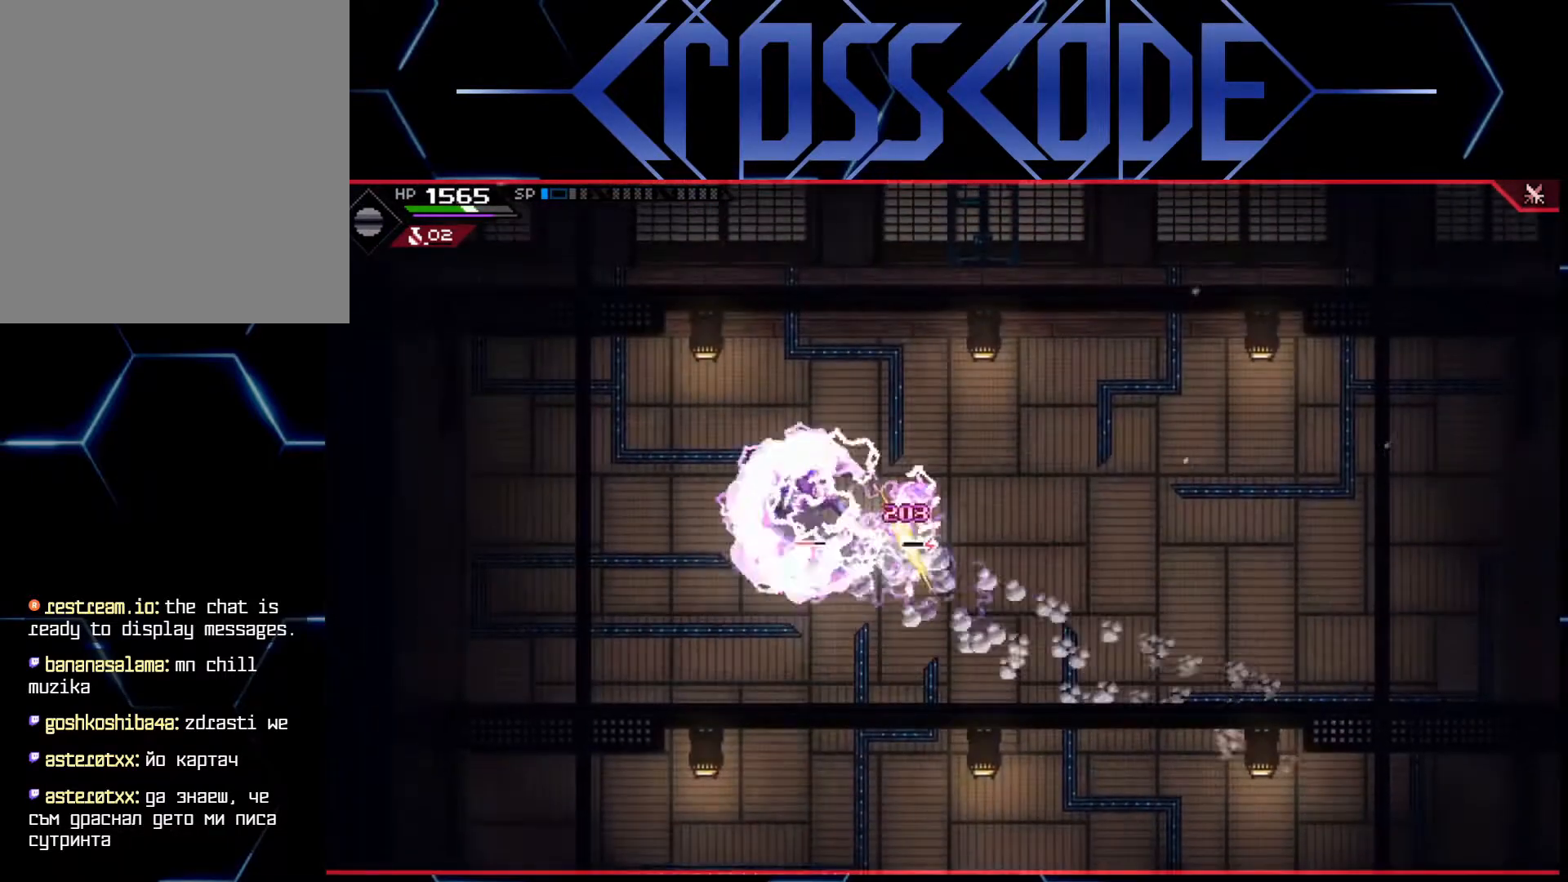
{"buttons": [], "left_stick": "up-right", "right_stick": "center", "events": [[117, "L1", "up"], [233, "left_stick", "up"], [350, "left_stick", "up-right"]]}
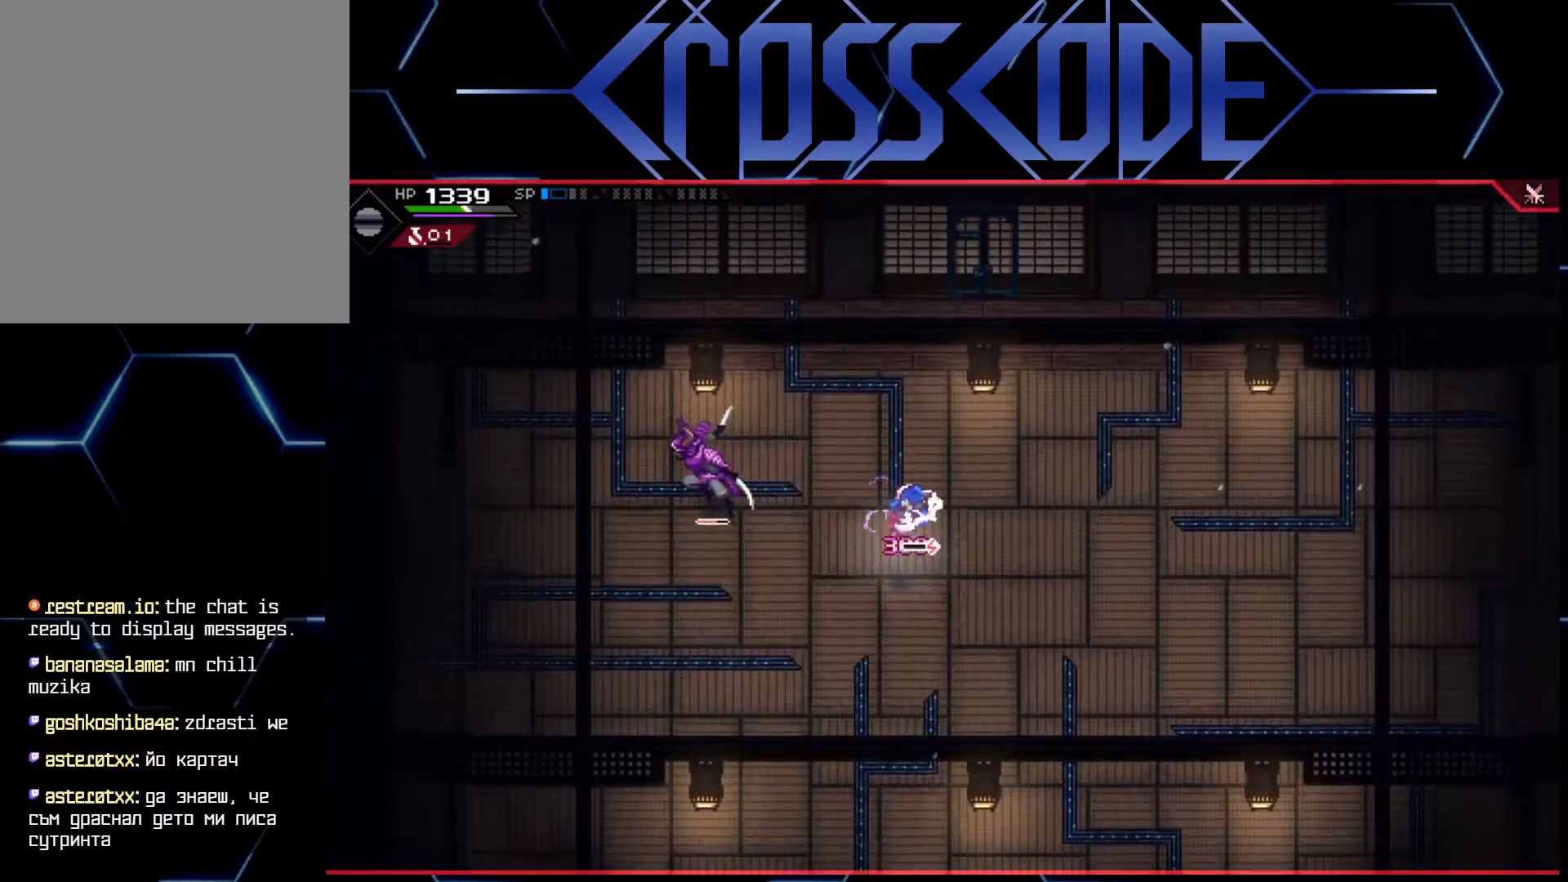
{"buttons": [], "left_stick": "right", "right_stick": "center", "events": [[67, "L1", "down"], [183, "L1", "up"], [250, "L1", "down"], [383, "L1", "up"], [483, "left_stick", "right"]]}
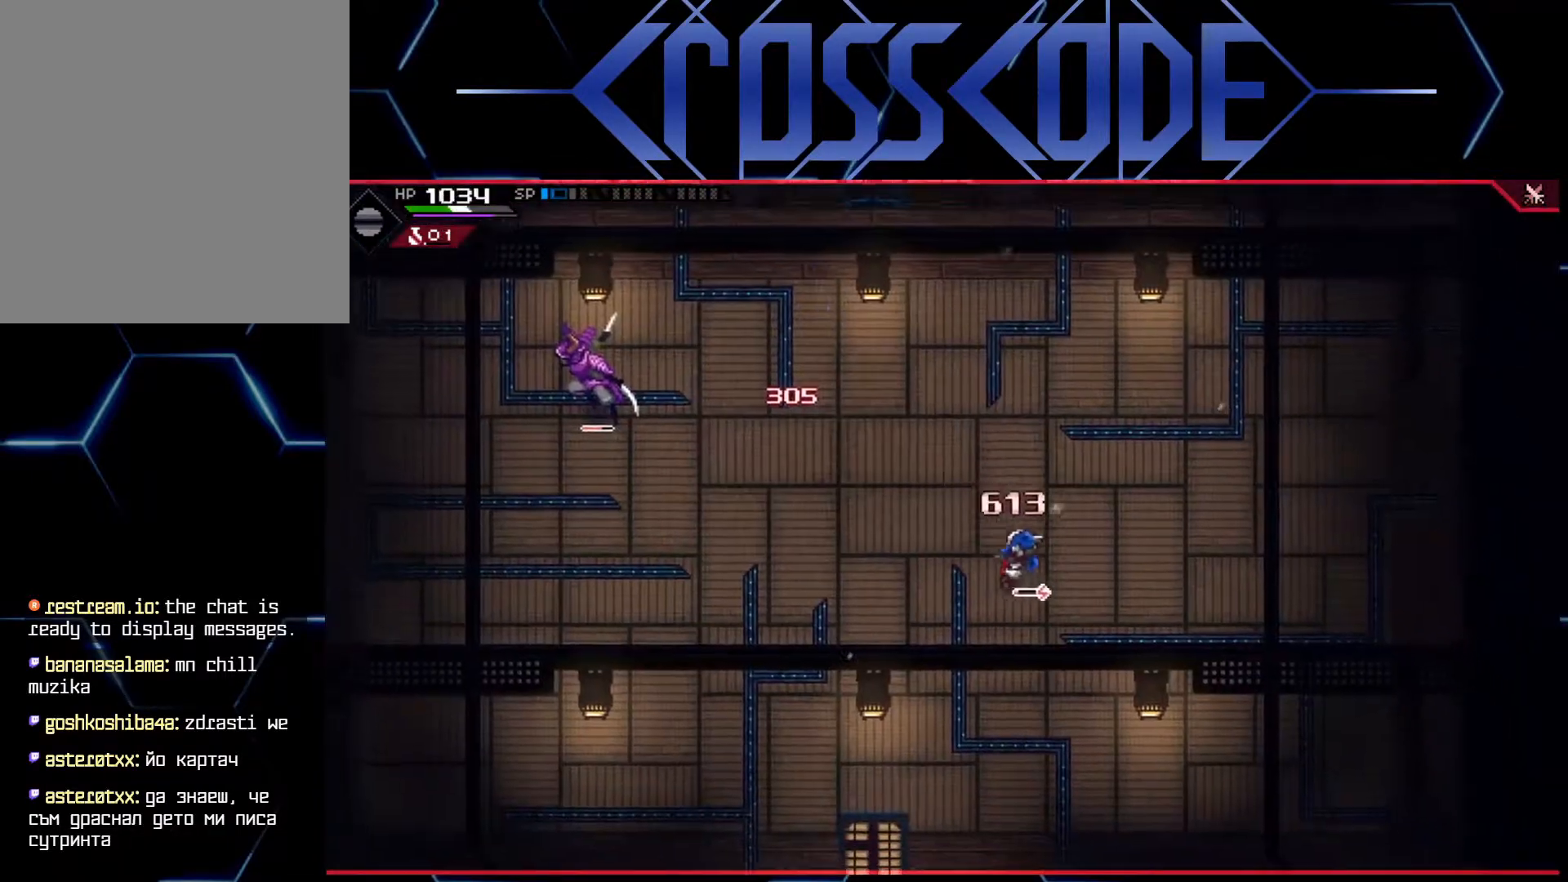
{"buttons": [], "left_stick": "up-left", "right_stick": "center", "events": [[150, "left_stick", "up-left"], [367, "L1", "down"], [467, "L1", "up"]]}
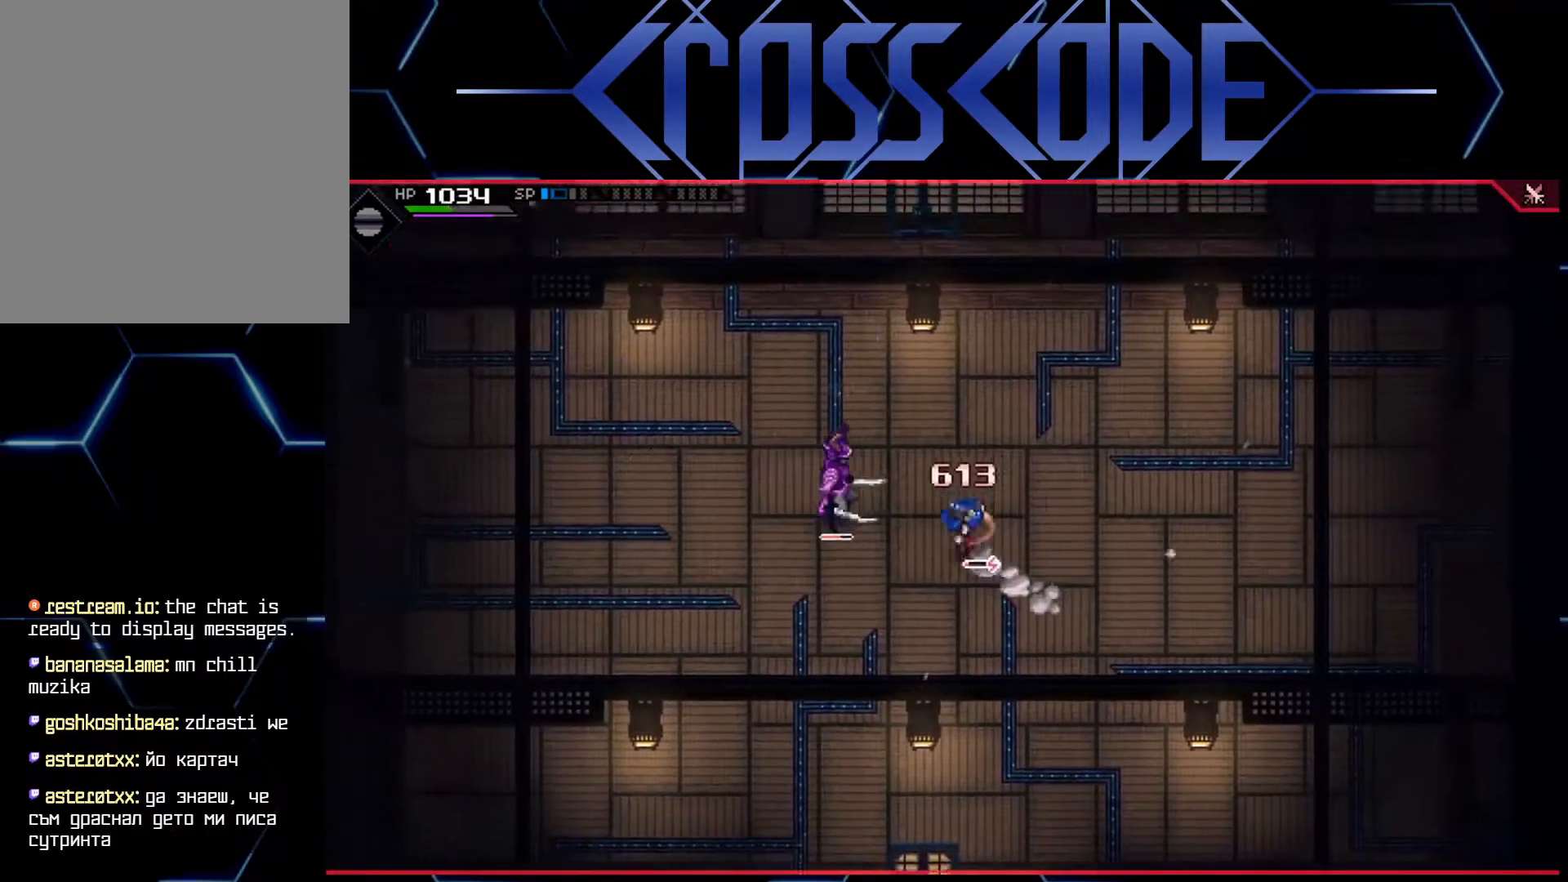
{"buttons": [], "left_stick": "left", "right_stick": "center", "events": [[33, "R2", "down"], [117, "left_stick", "down-left"], [133, "R2", "up"], [350, "left_stick", "left"]]}
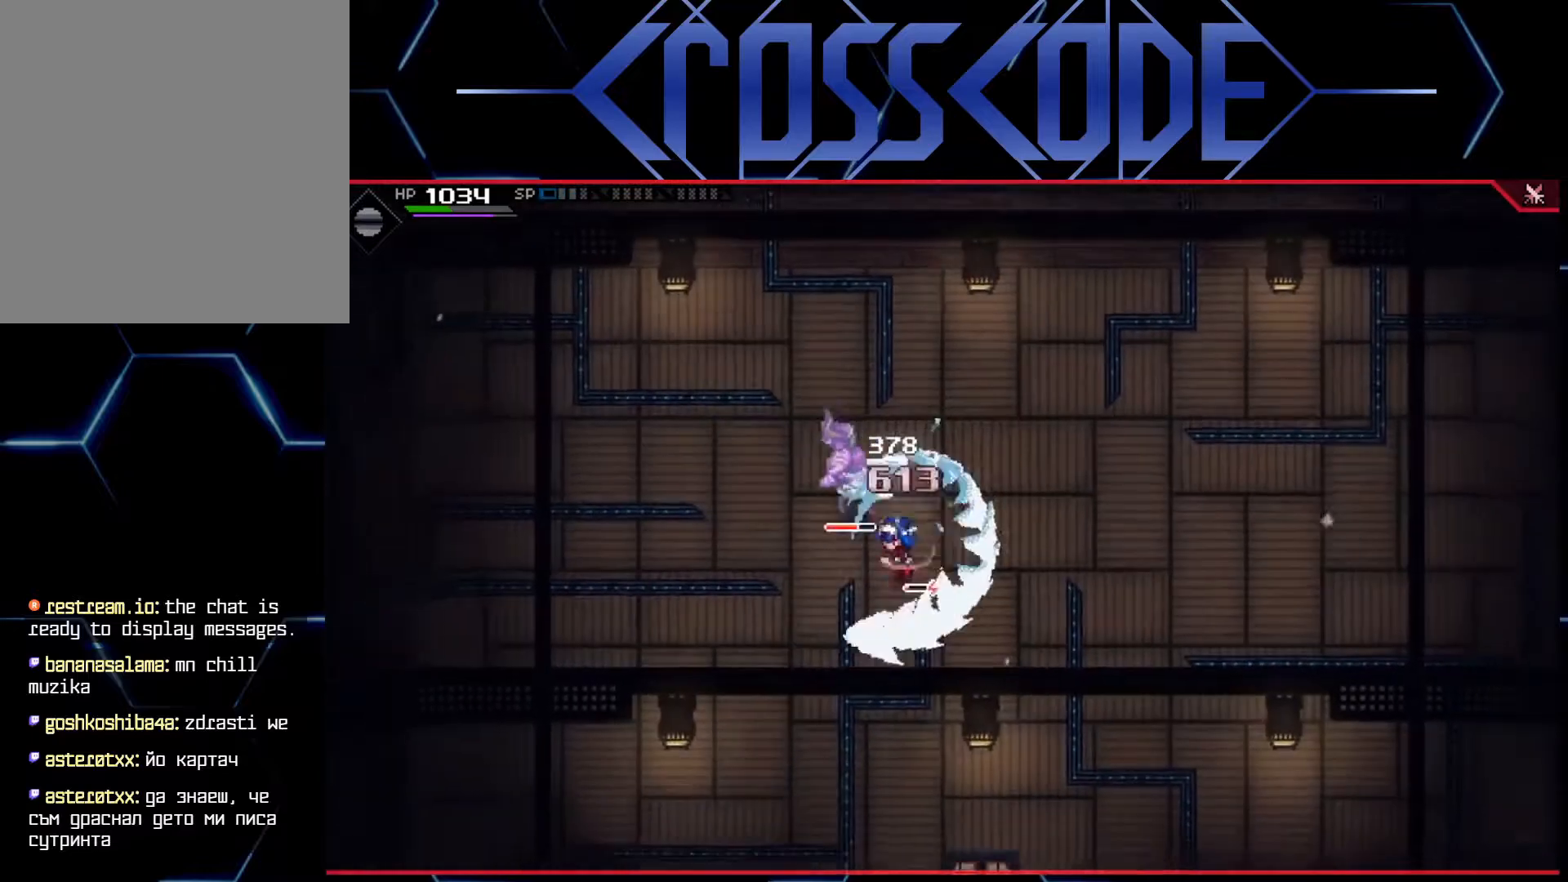
{"buttons": [], "left_stick": "up", "right_stick": "center", "events": [[83, "left_stick", "up-left"], [283, "X", "down"], [350, "left_stick", "up"], [400, "X", "up"]]}
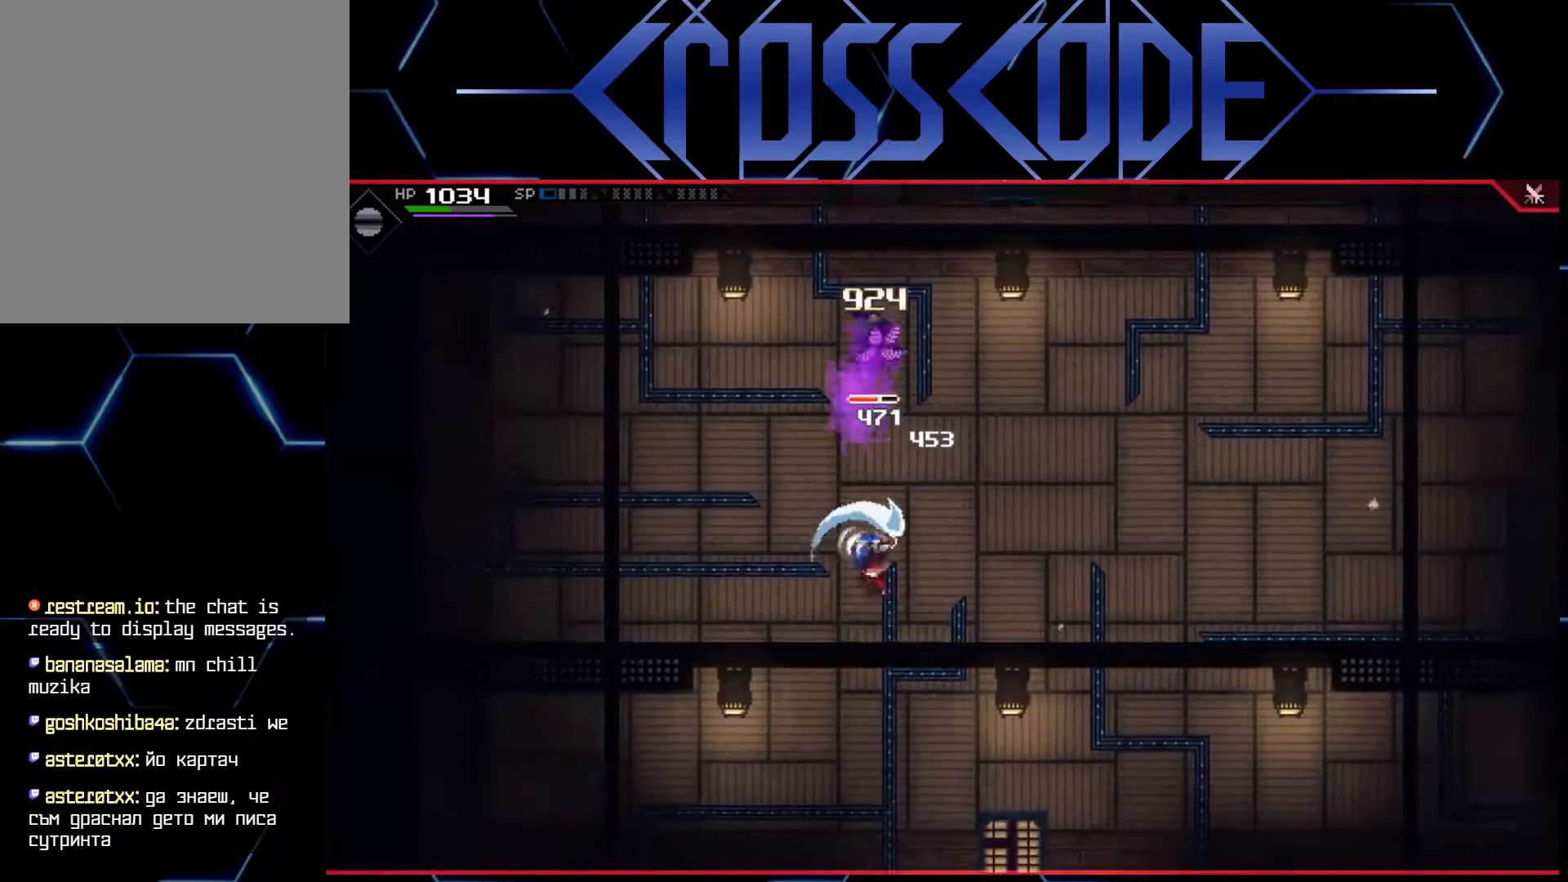
{"buttons": [], "left_stick": "up", "right_stick": "center", "events": [[150, "X", "down"], [217, "X", "up"], [317, "L1", "down"], [450, "L1", "up"]]}
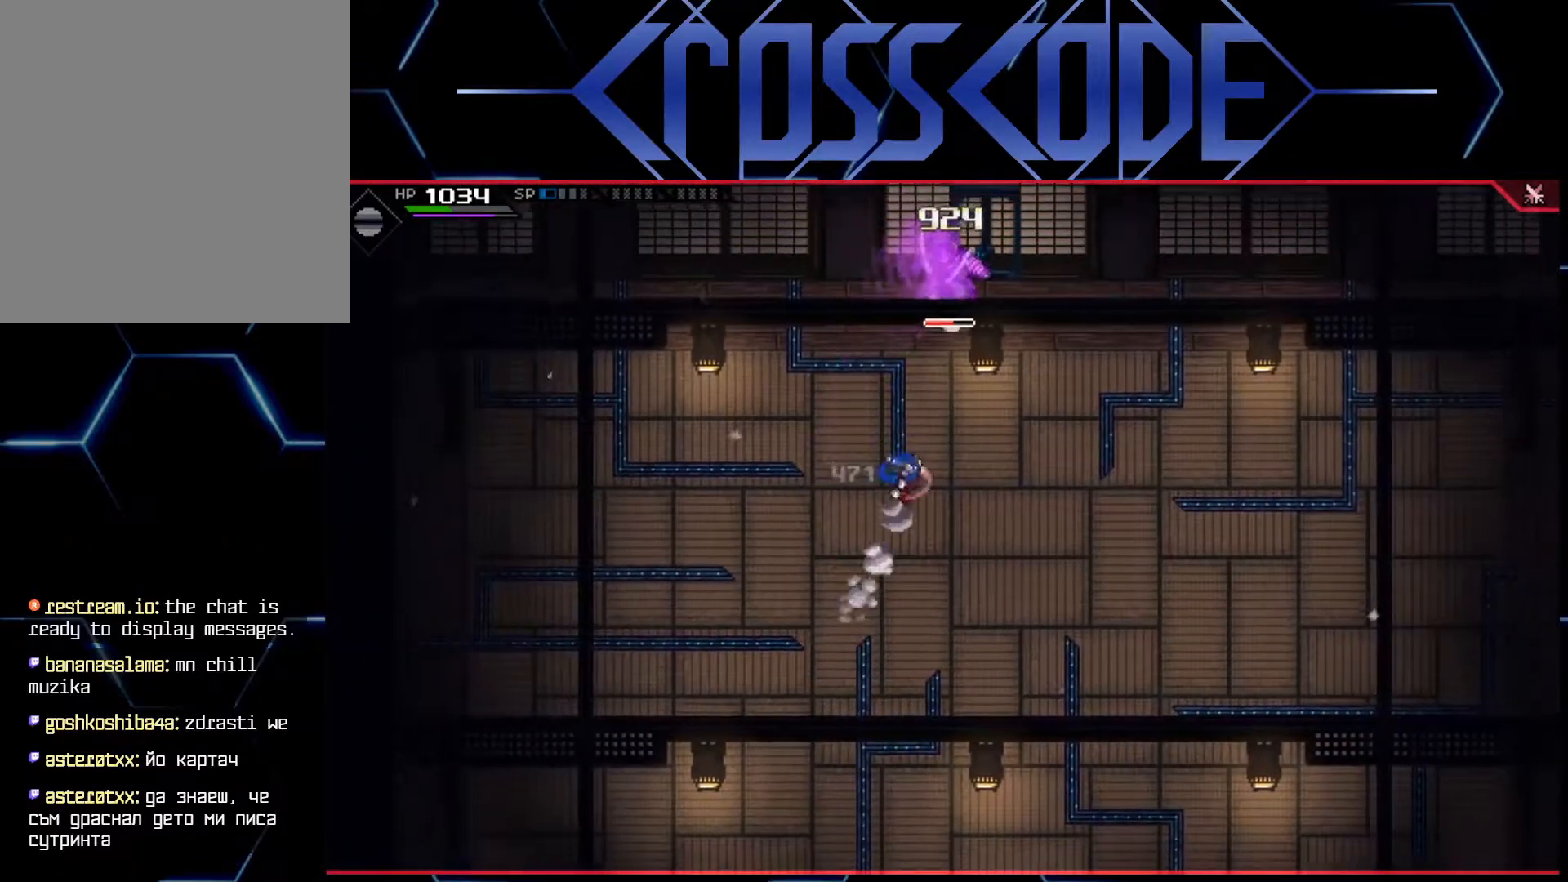
{"buttons": ["X"], "left_stick": "up", "right_stick": "center", "events": [[350, "X", "down"], [433, "X", "up"], [483, "X", "down"]]}
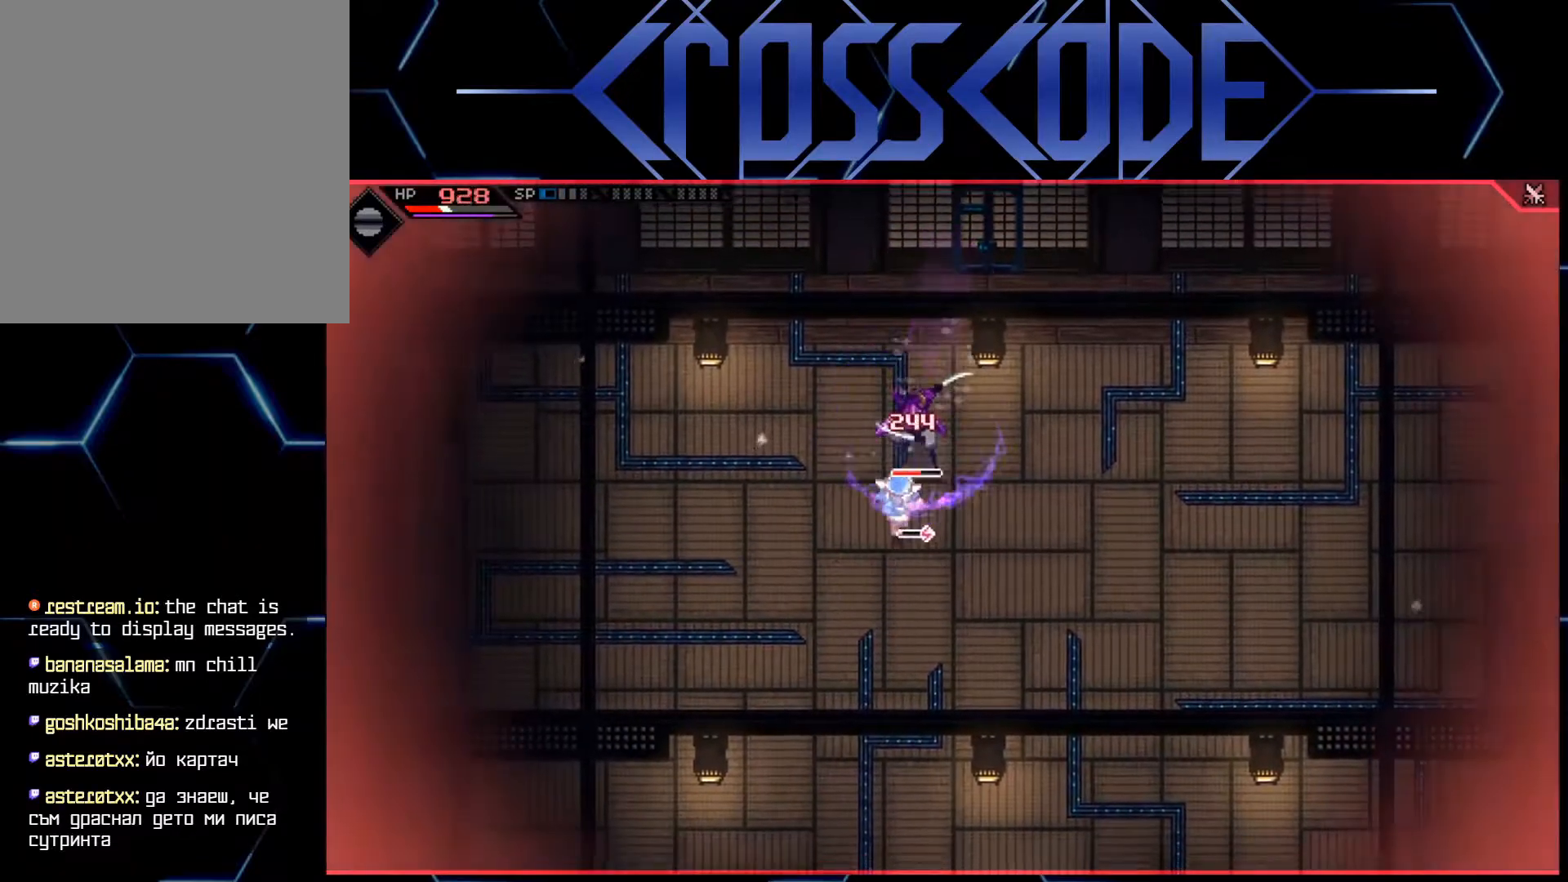
{"buttons": ["X"], "left_stick": "up", "right_stick": "center", "events": [[33, "X", "up"], [100, "X", "down"], [167, "X", "up"], [367, "left_stick", "up-right"], [483, "X", "down"], [483, "left_stick", "up"]]}
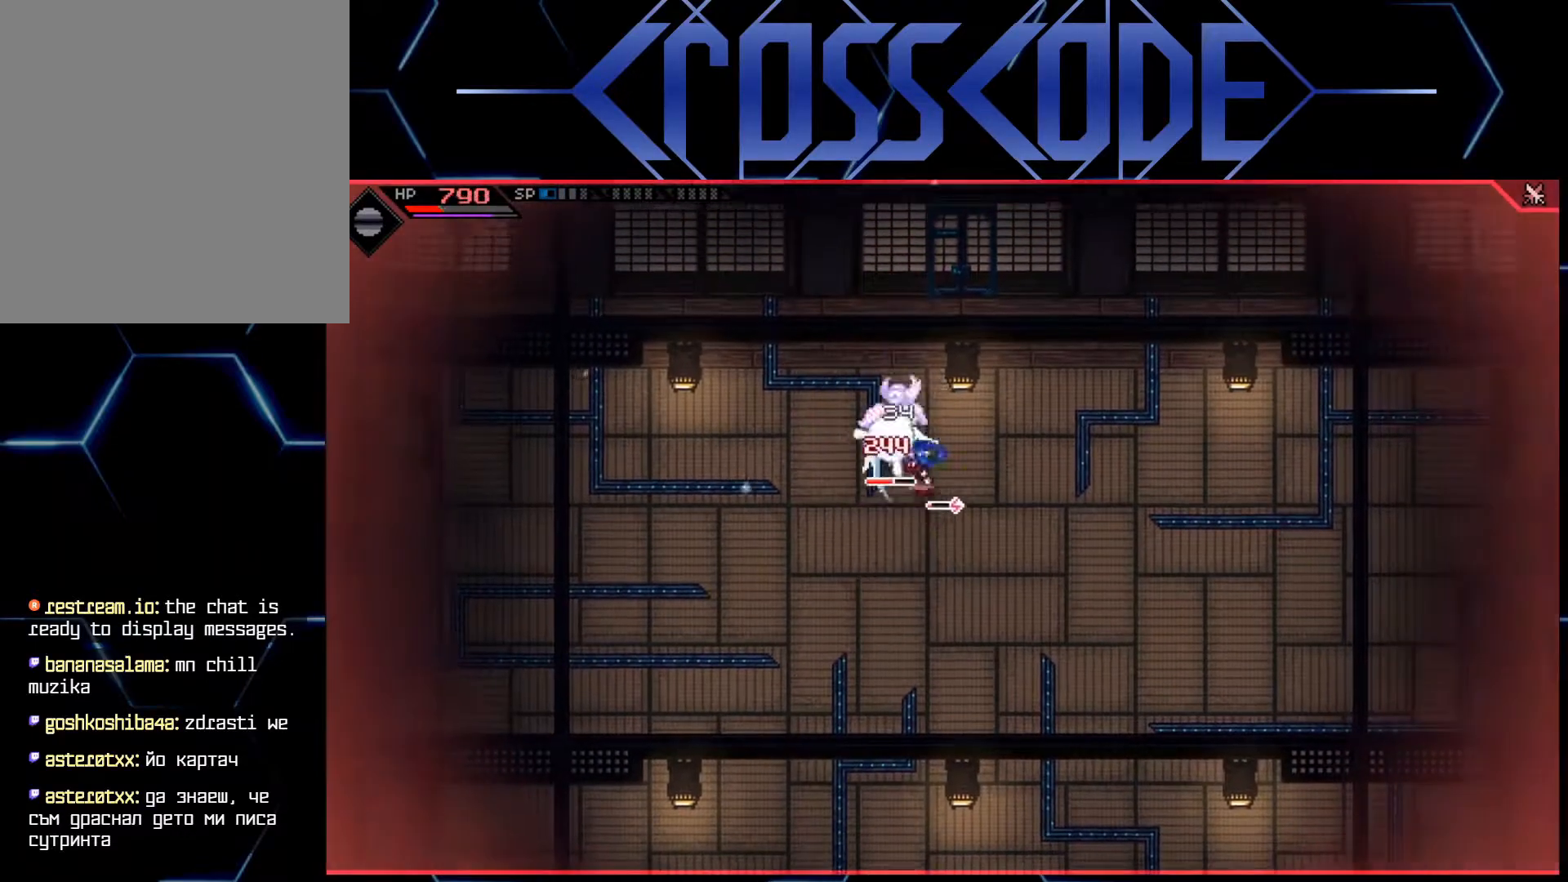
{"buttons": ["X"], "left_stick": "up-left", "right_stick": "center", "events": [[50, "X", "up"], [100, "X", "down"], [167, "X", "up"], [217, "X", "down"], [283, "X", "up"], [333, "X", "down"], [417, "X", "up"], [450, "X", "down"], [450, "left_stick", "up-left"]]}